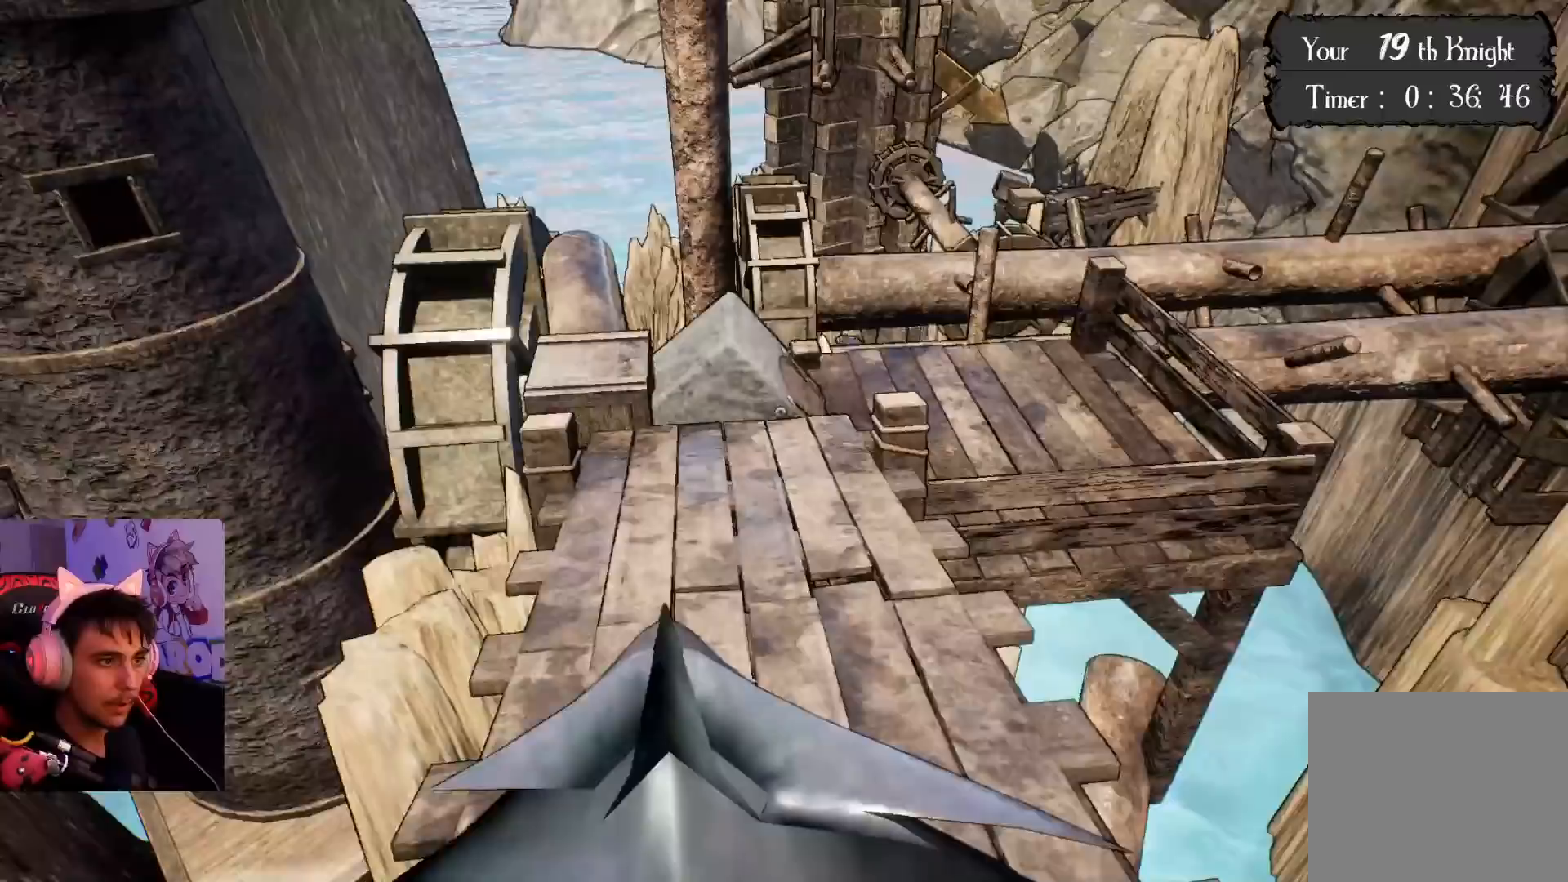
Gameplay with a controller (PlayStation layout); each line is a JSON object with the inputs held at the frame after it. "events" lists button and stick changes between this image and that frame as [ms after this image, input, new state], when the widget could be followed in between. Not read: L3 R3.
{"buttons": [], "left_stick": "up", "right_stick": "center", "events": [[117, "right_stick", "left"], [283, "right_stick", "center"], [317, "left_stick", "center"], [500, "left_stick", "up"]]}
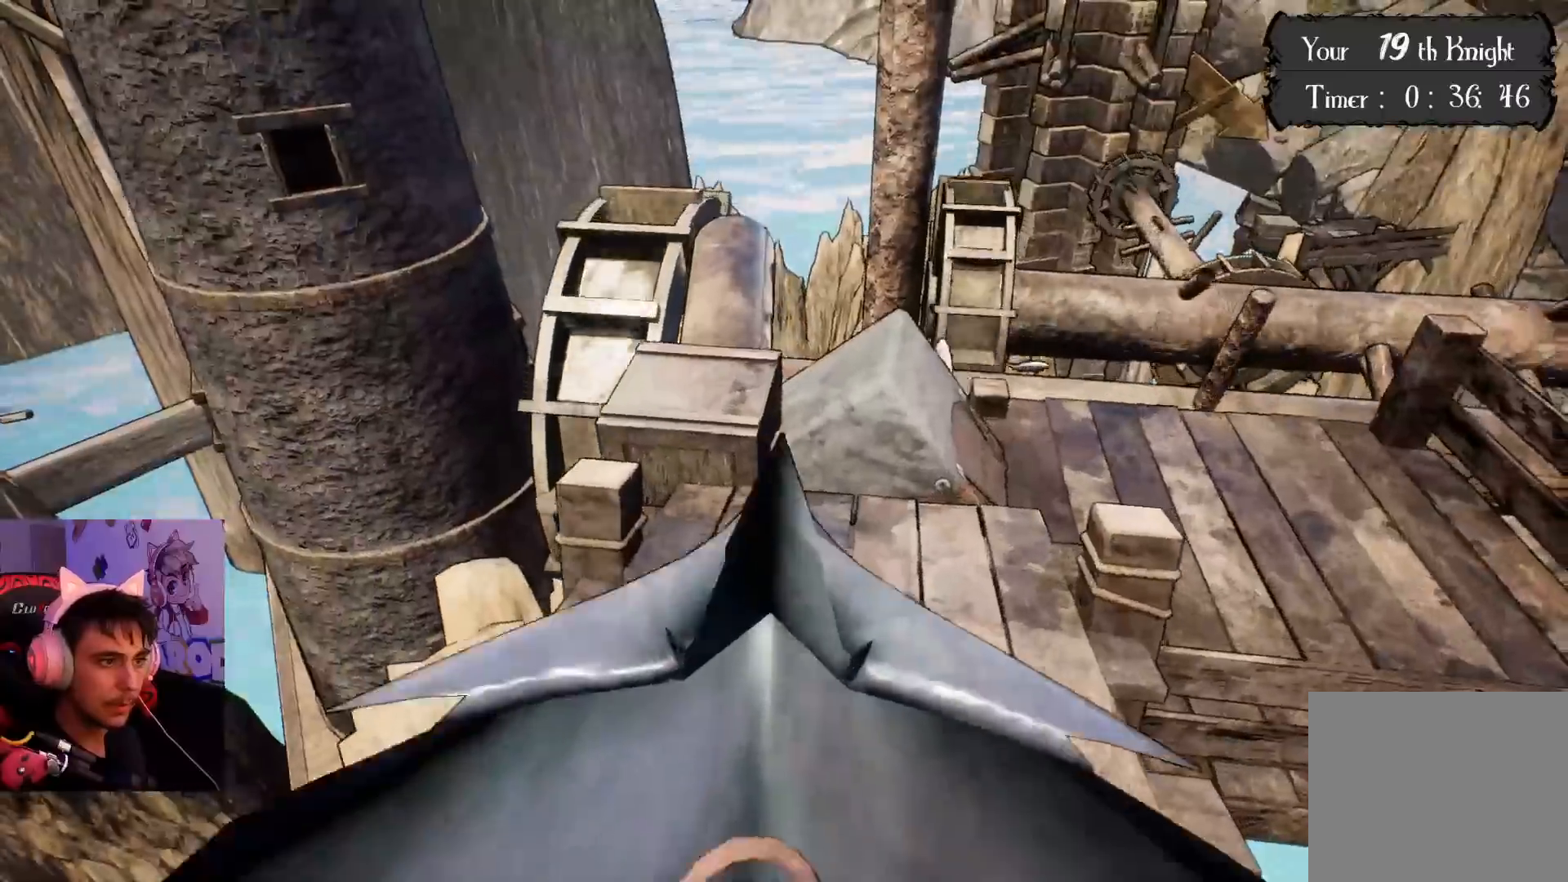
{"buttons": [], "left_stick": "up", "right_stick": "center", "events": [[233, "CROSS", "down"], [450, "CROSS", "up"]]}
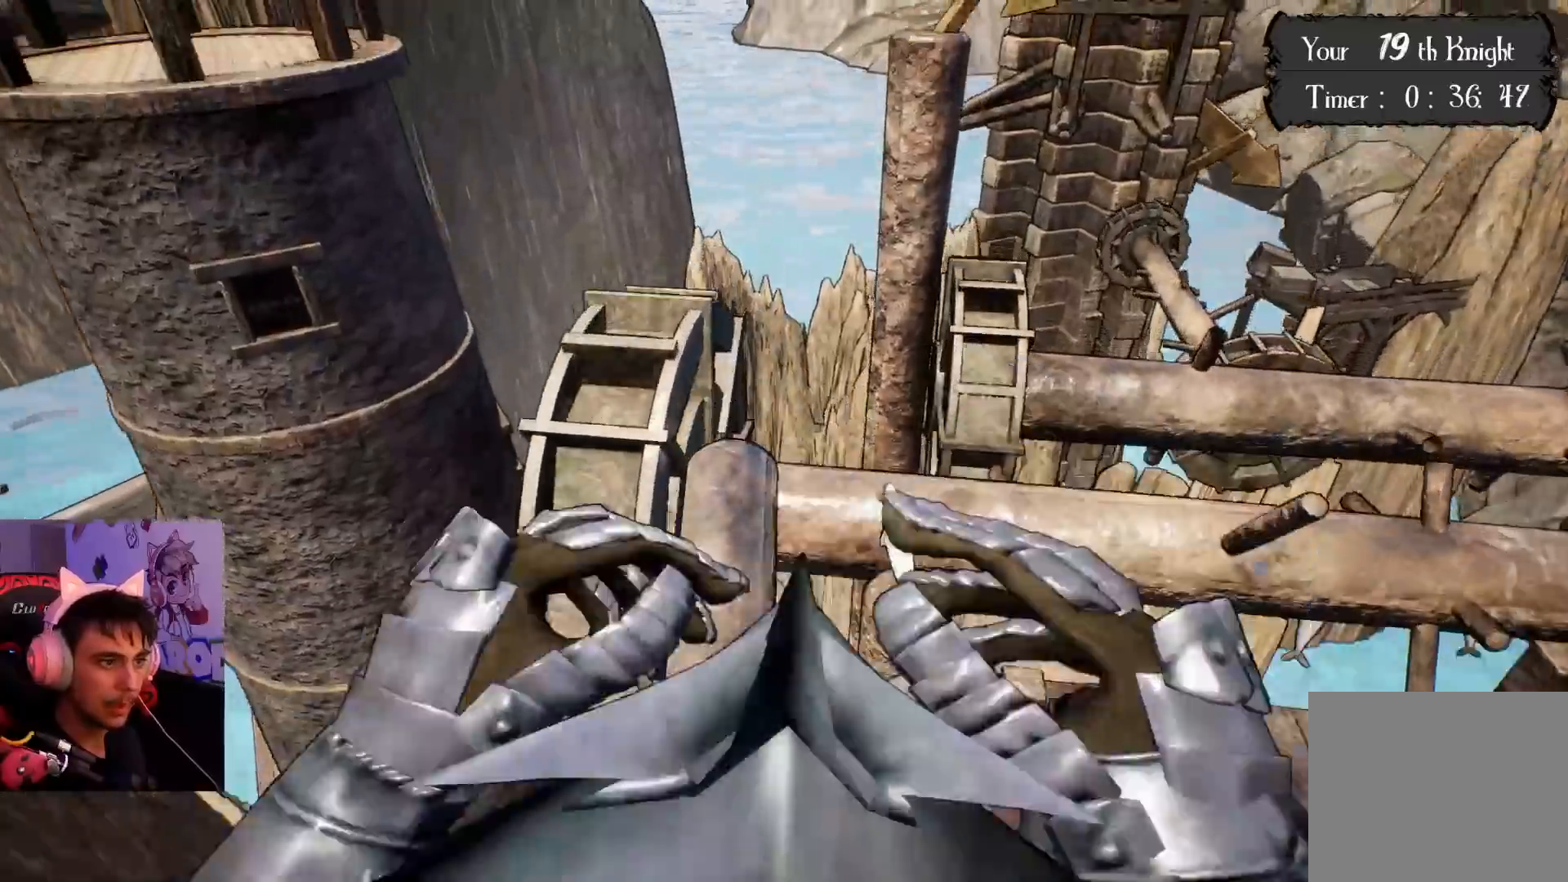
{"buttons": [], "left_stick": "down-left", "right_stick": "center", "events": [[100, "right_stick", "down"], [233, "left_stick", "center"], [233, "right_stick", "center"], [300, "left_stick", "down-left"]]}
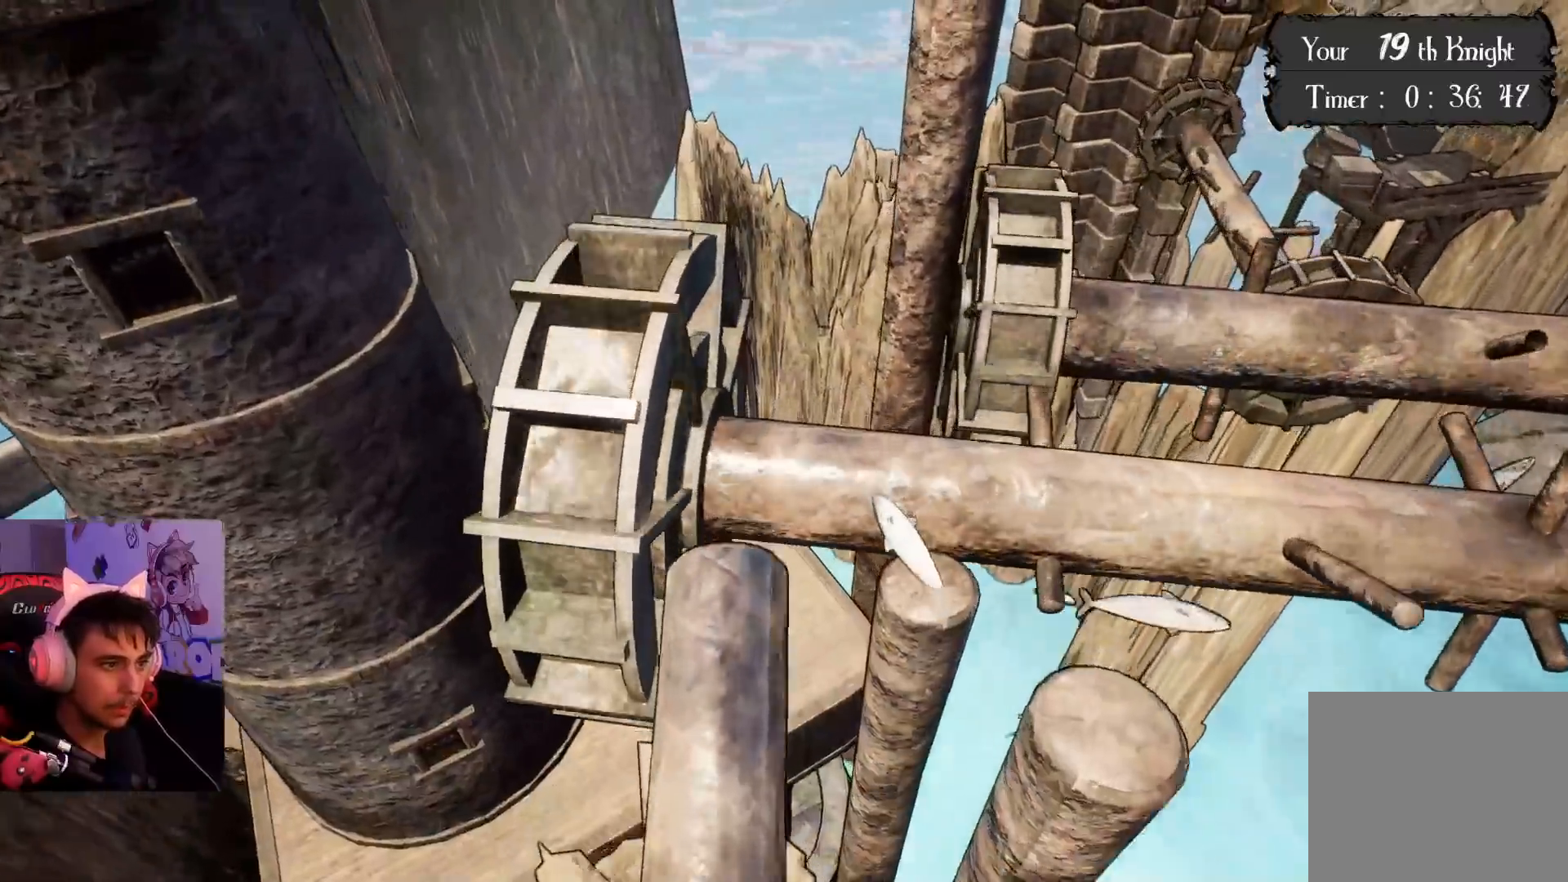
{"buttons": [], "left_stick": "center", "right_stick": "center", "events": [[267, "right_stick", "up-left"], [400, "right_stick", "center"], [433, "left_stick", "center"]]}
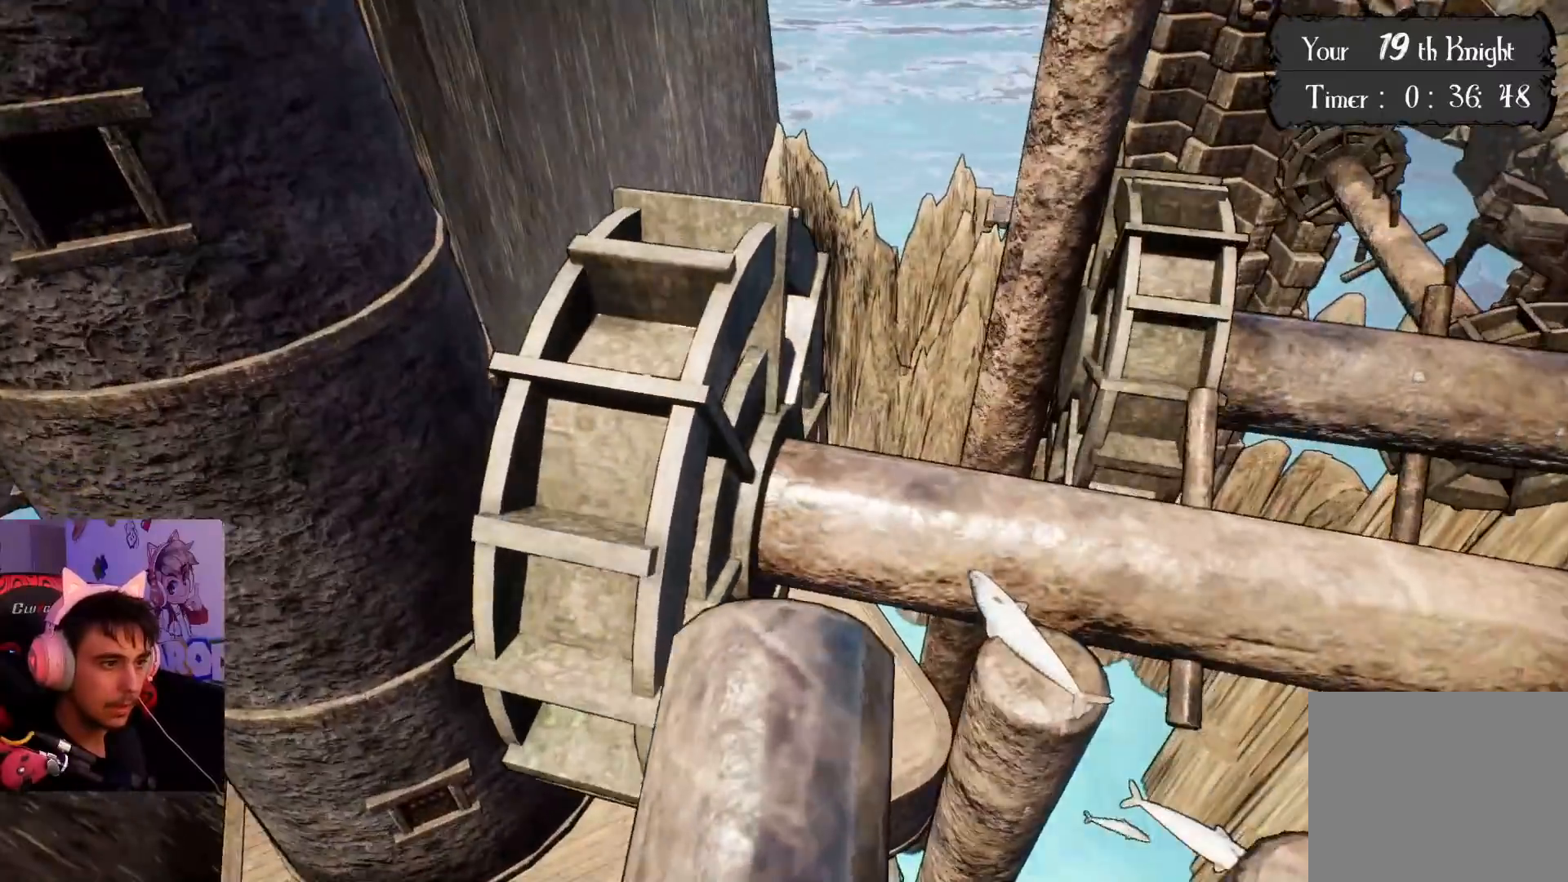
{"buttons": [], "left_stick": "up-left", "right_stick": "center", "events": [[250, "left_stick", "up"], [417, "left_stick", "up-left"]]}
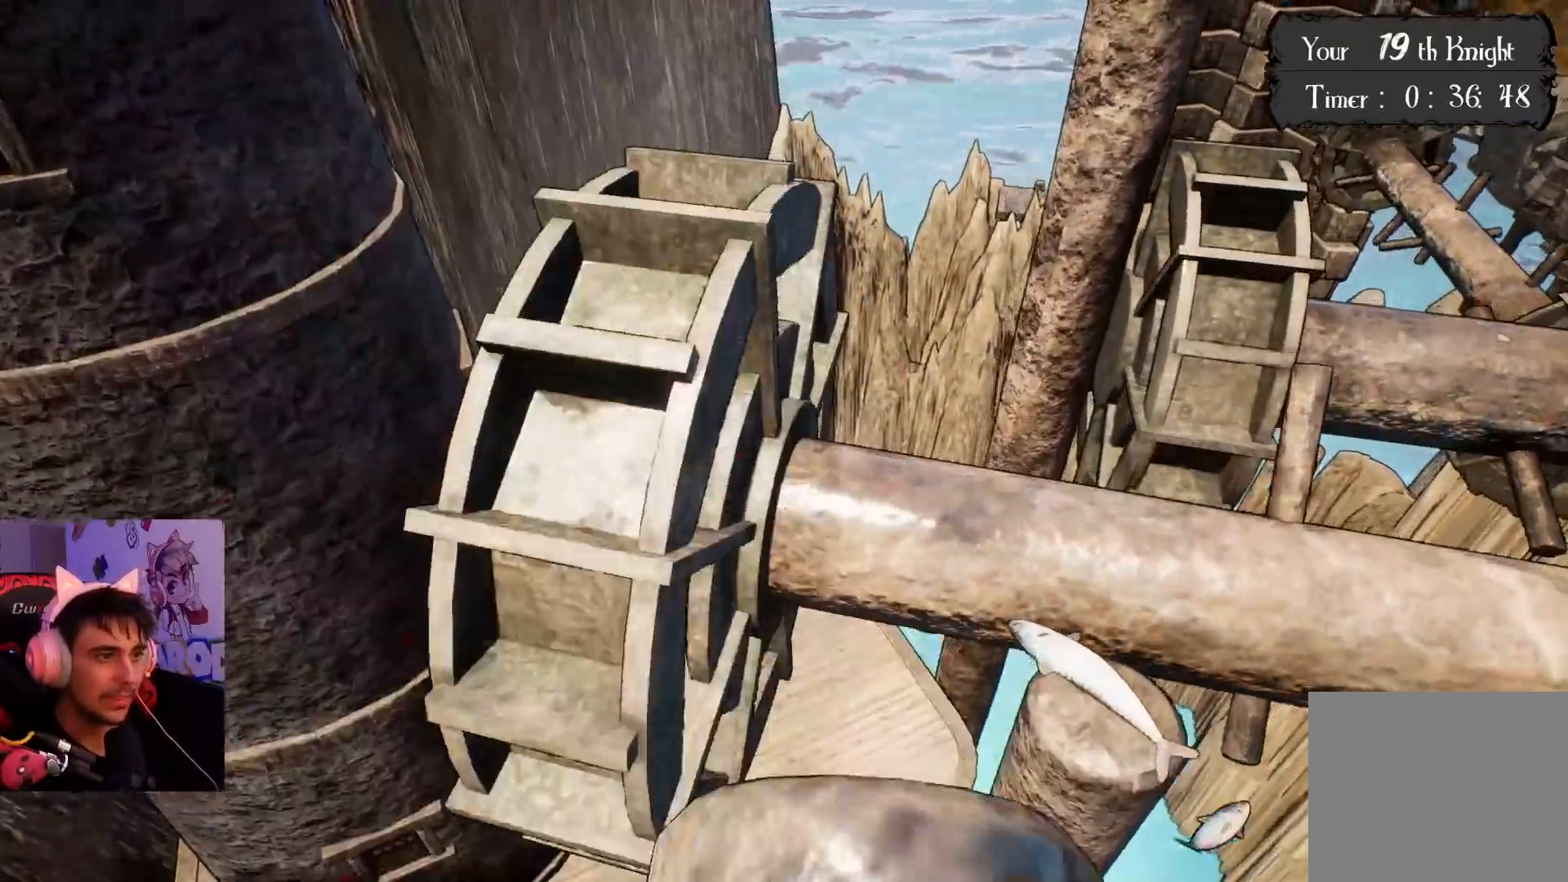
{"buttons": [], "left_stick": "up-left", "right_stick": "right", "events": [[83, "CROSS", "down"], [250, "CROSS", "up"], [417, "right_stick", "right"]]}
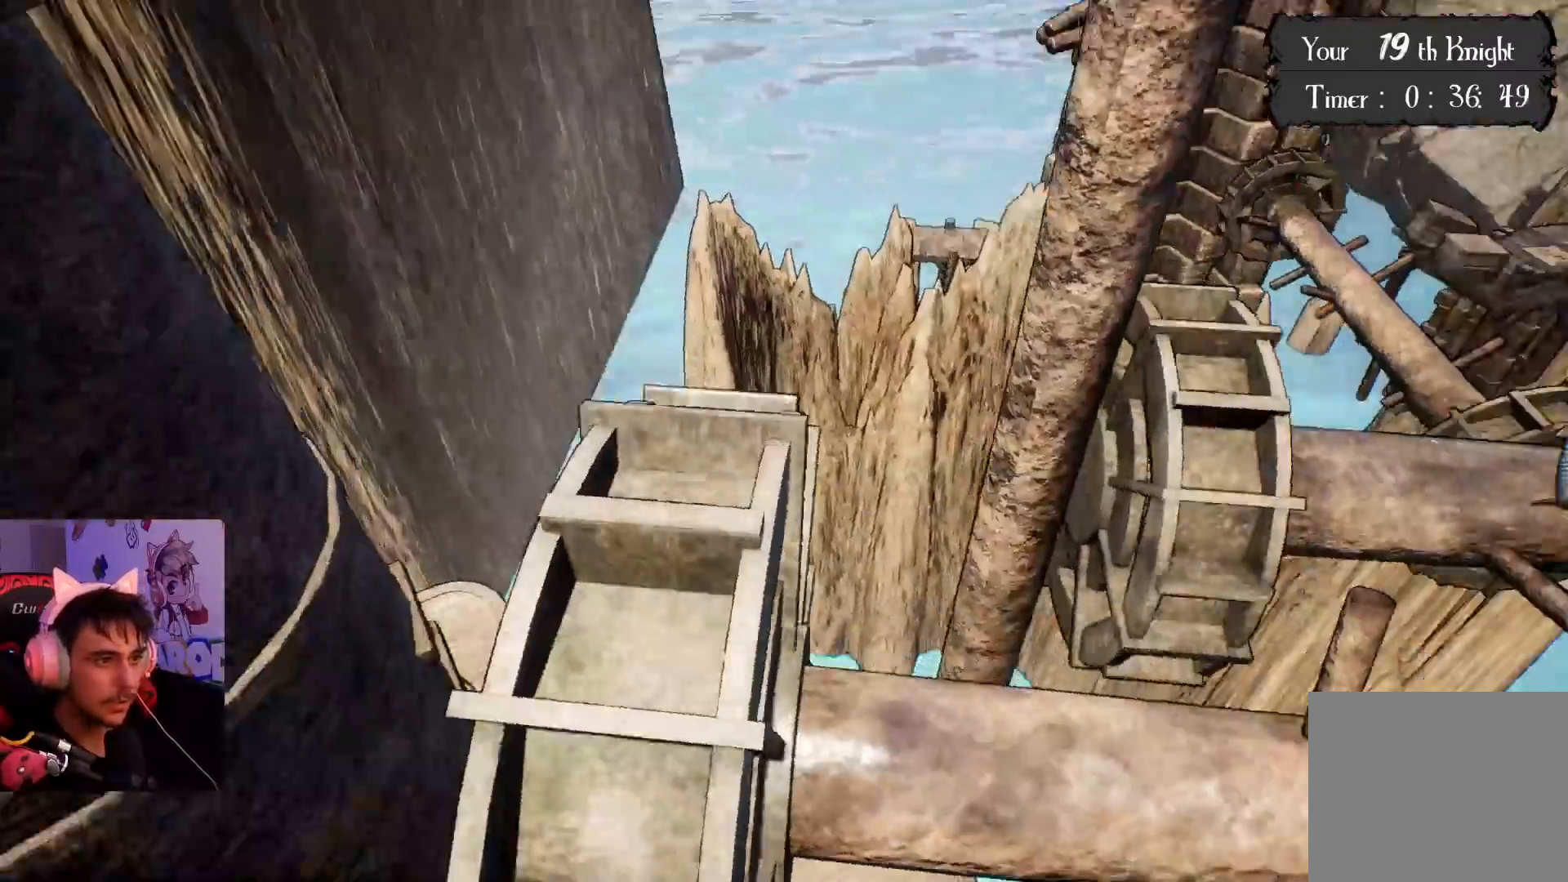
{"buttons": [], "left_stick": "right", "right_stick": "center", "events": [[100, "left_stick", "center"], [150, "right_stick", "center"], [283, "right_stick", "right"], [333, "left_stick", "up-right"], [467, "left_stick", "right"], [467, "right_stick", "center"]]}
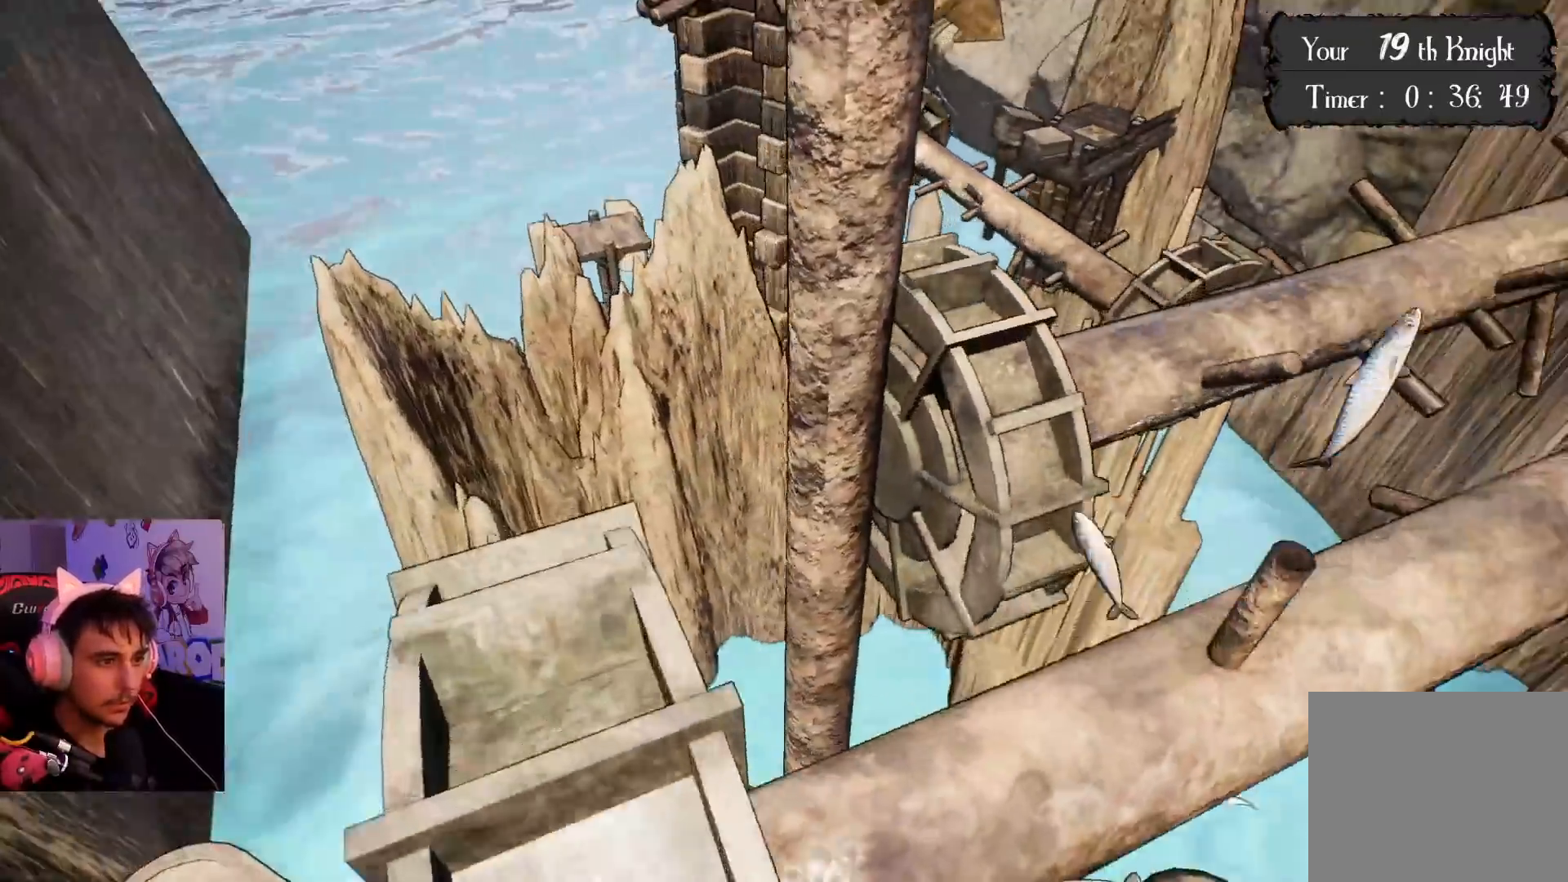
{"buttons": [], "left_stick": "up-left", "right_stick": "center", "events": [[17, "right_stick", "right"], [133, "left_stick", "center"], [450, "right_stick", "center"], [500, "left_stick", "up-left"]]}
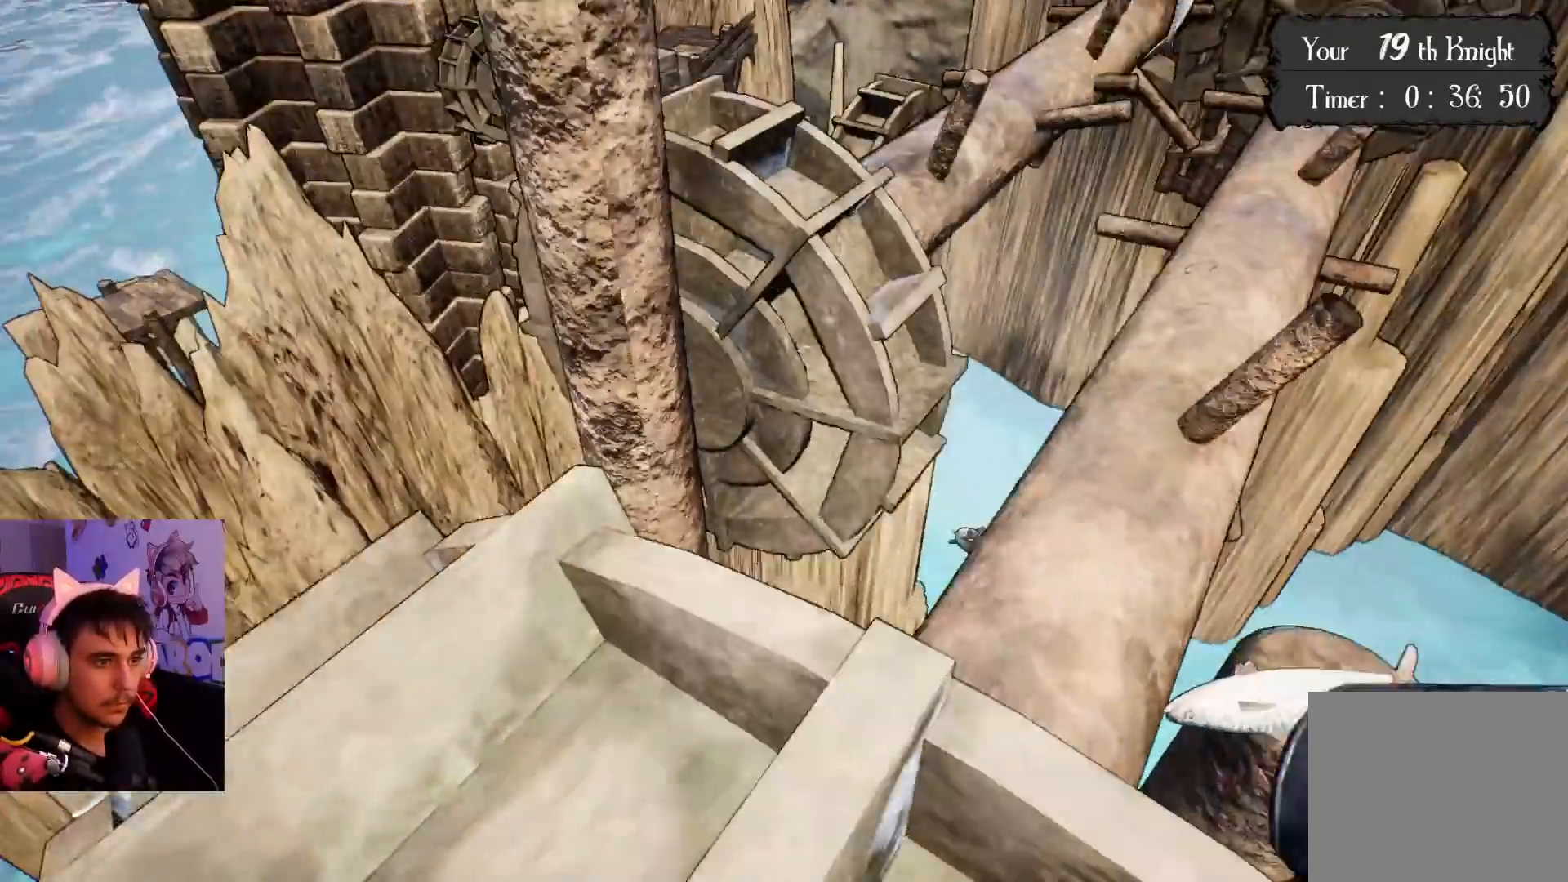
{"buttons": ["CROSS"], "left_stick": "up-left", "right_stick": "center", "events": [[467, "CROSS", "down"]]}
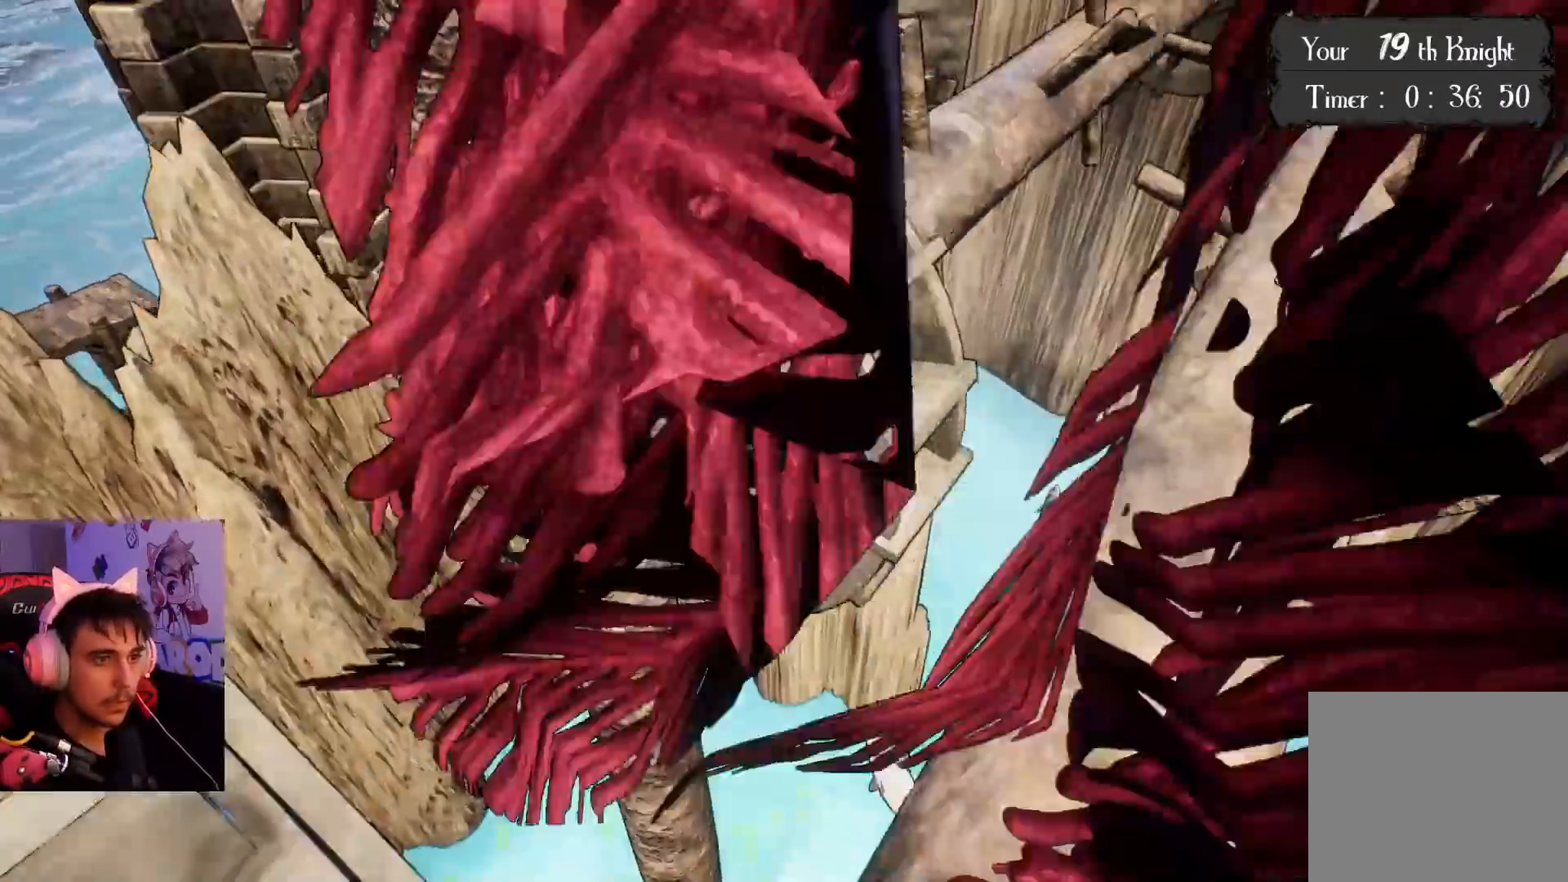
{"buttons": ["CROSS"], "left_stick": "up-left", "right_stick": "center", "events": []}
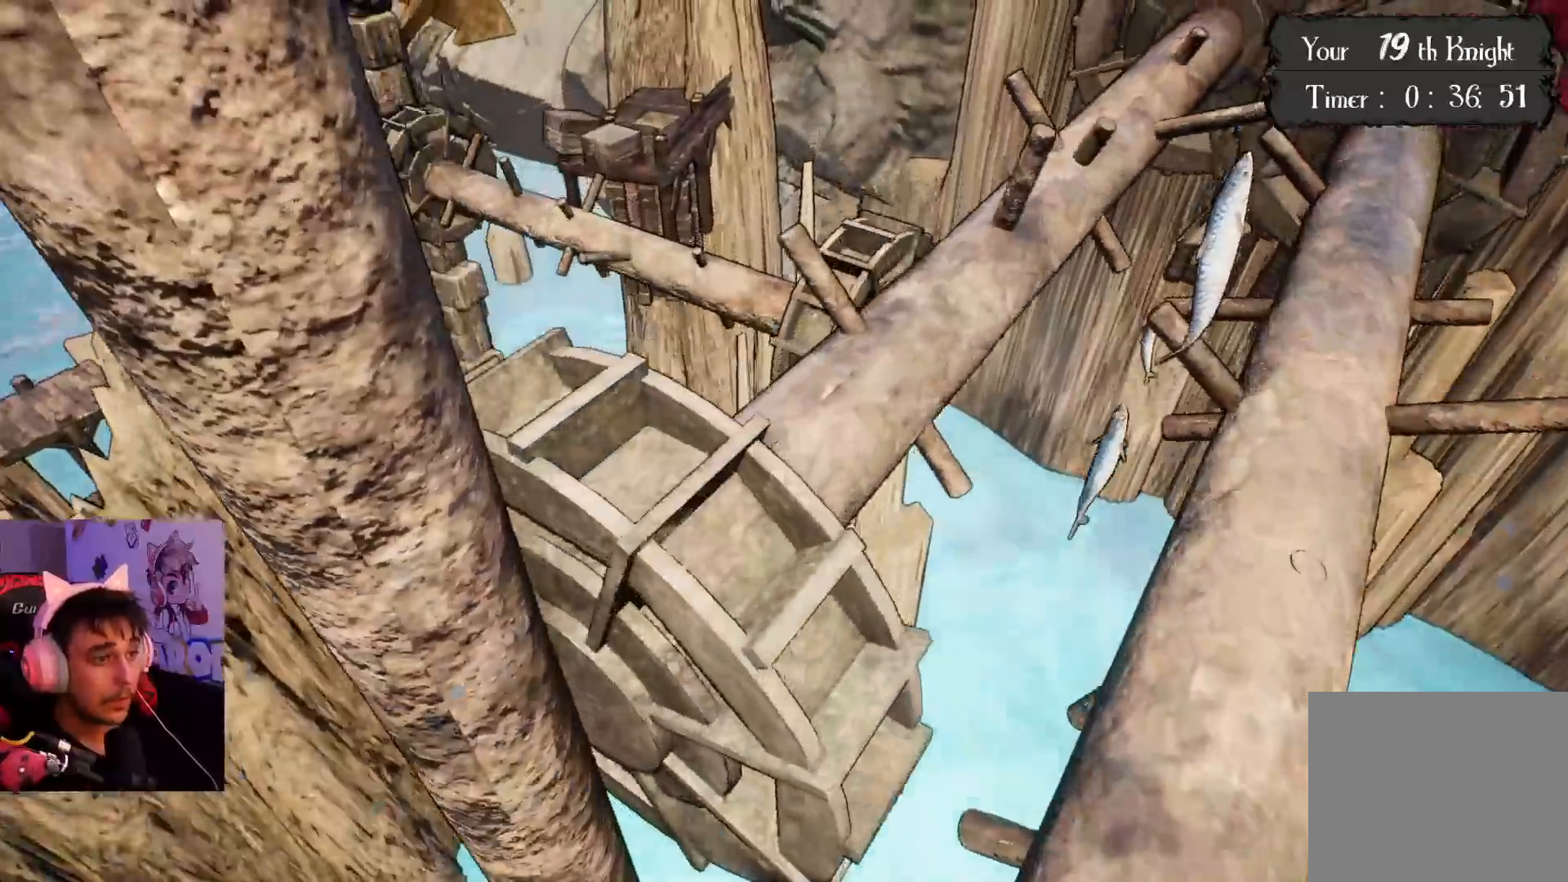
{"buttons": [], "left_stick": "down", "right_stick": "left", "events": [[167, "CROSS", "up"], [300, "right_stick", "left"], [367, "left_stick", "center"], [450, "left_stick", "down"]]}
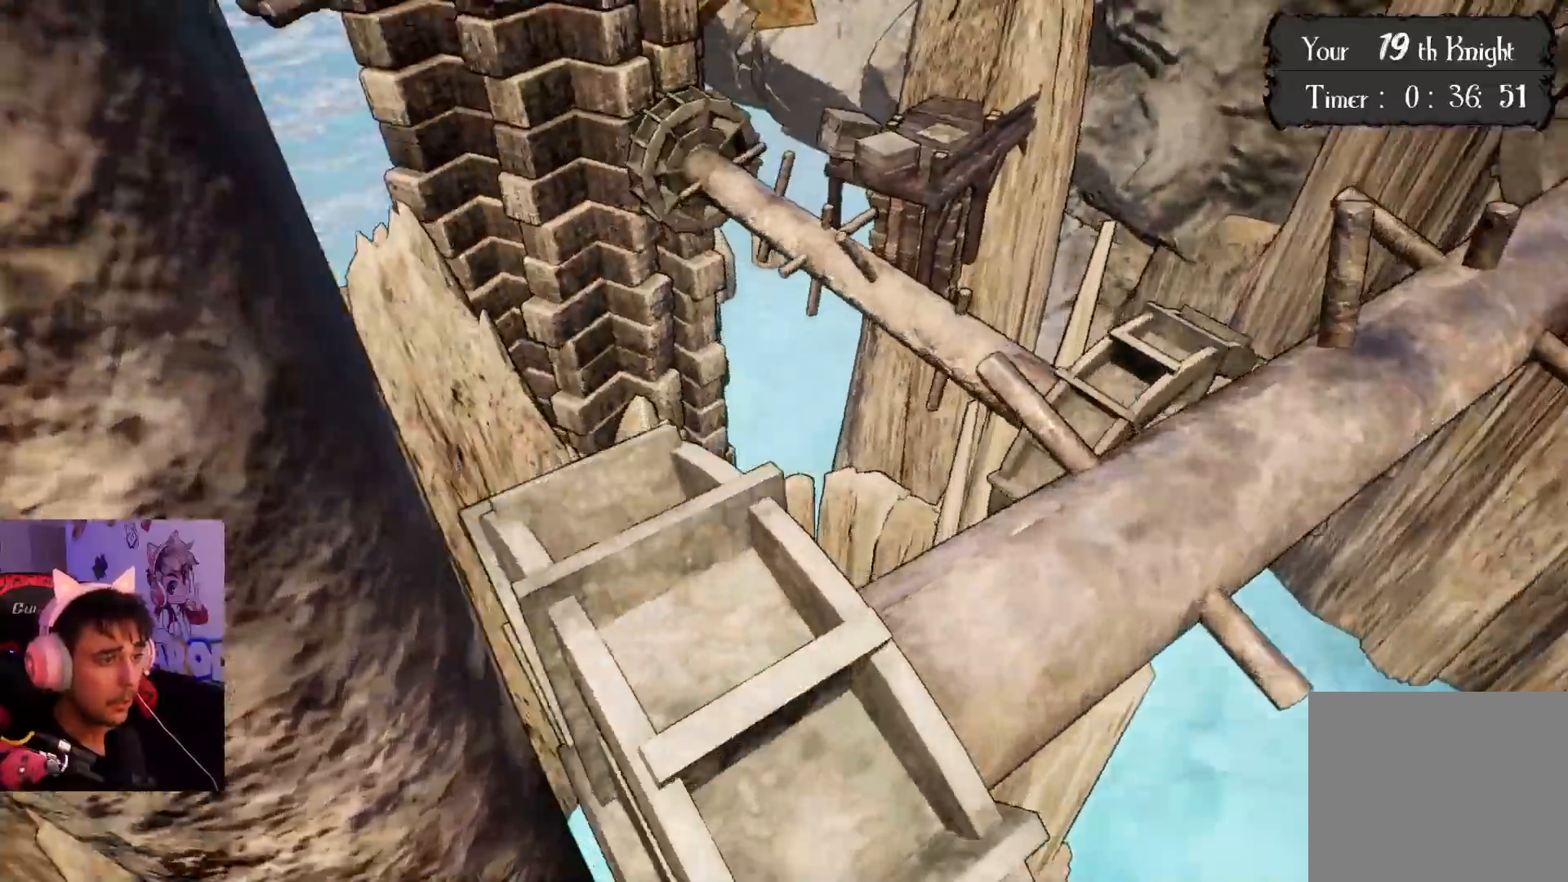
{"buttons": [], "left_stick": "up-left", "right_stick": "center", "events": [[17, "right_stick", "center"], [167, "left_stick", "down-left"], [383, "left_stick", "center"], [467, "left_stick", "up-left"]]}
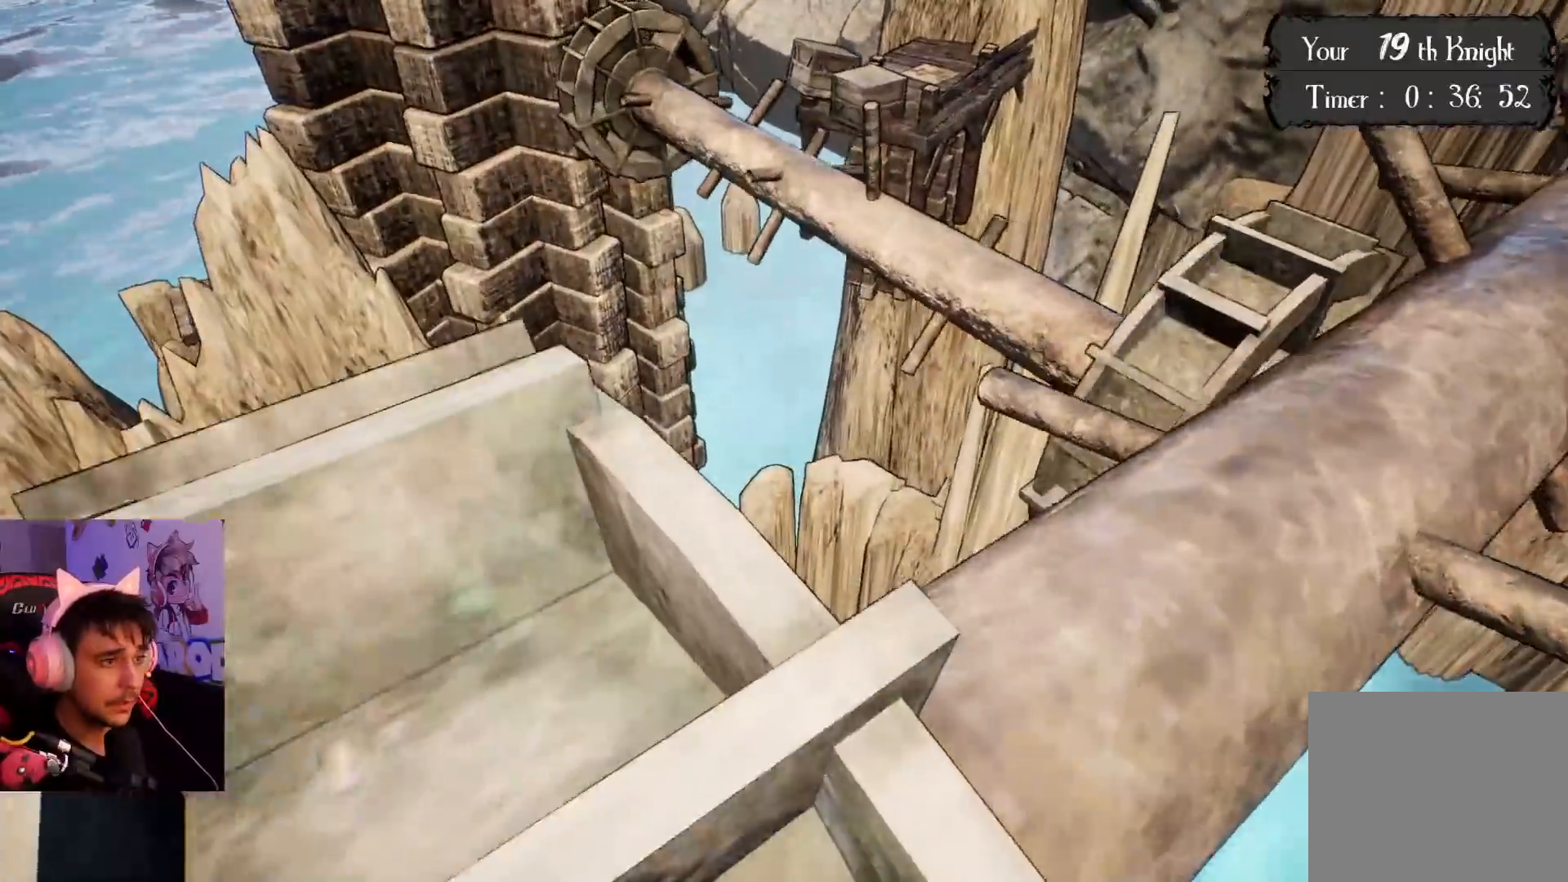
{"buttons": ["CROSS"], "left_stick": "up-right", "right_stick": "center", "events": [[83, "left_stick", "up"], [300, "CROSS", "down"], [333, "left_stick", "up-right"]]}
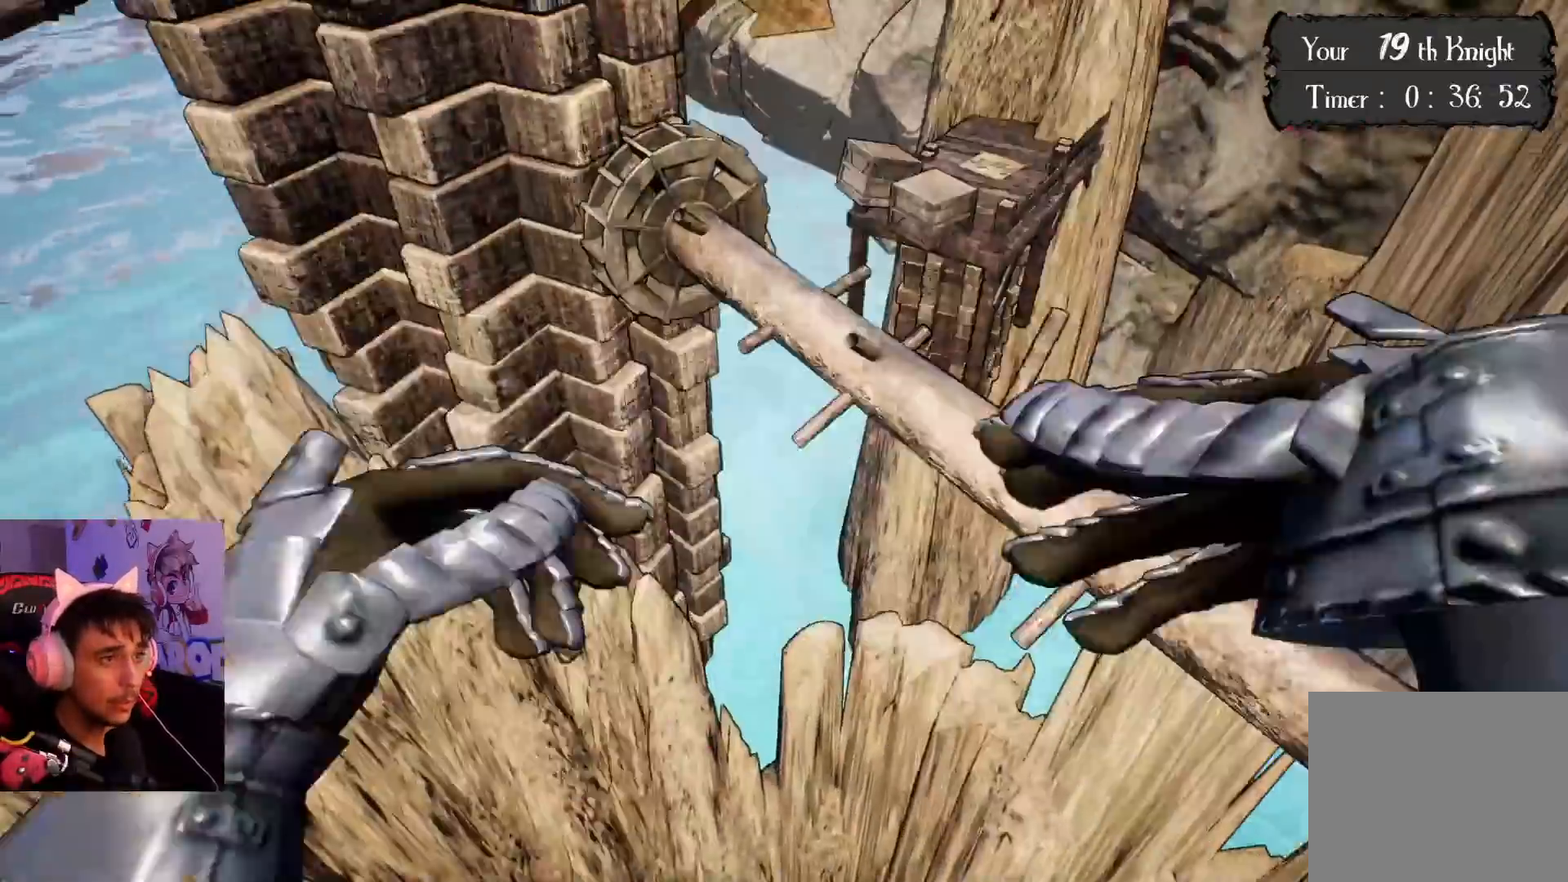
{"buttons": [], "left_stick": "up-right", "right_stick": "center", "events": [[450, "CROSS", "up"]]}
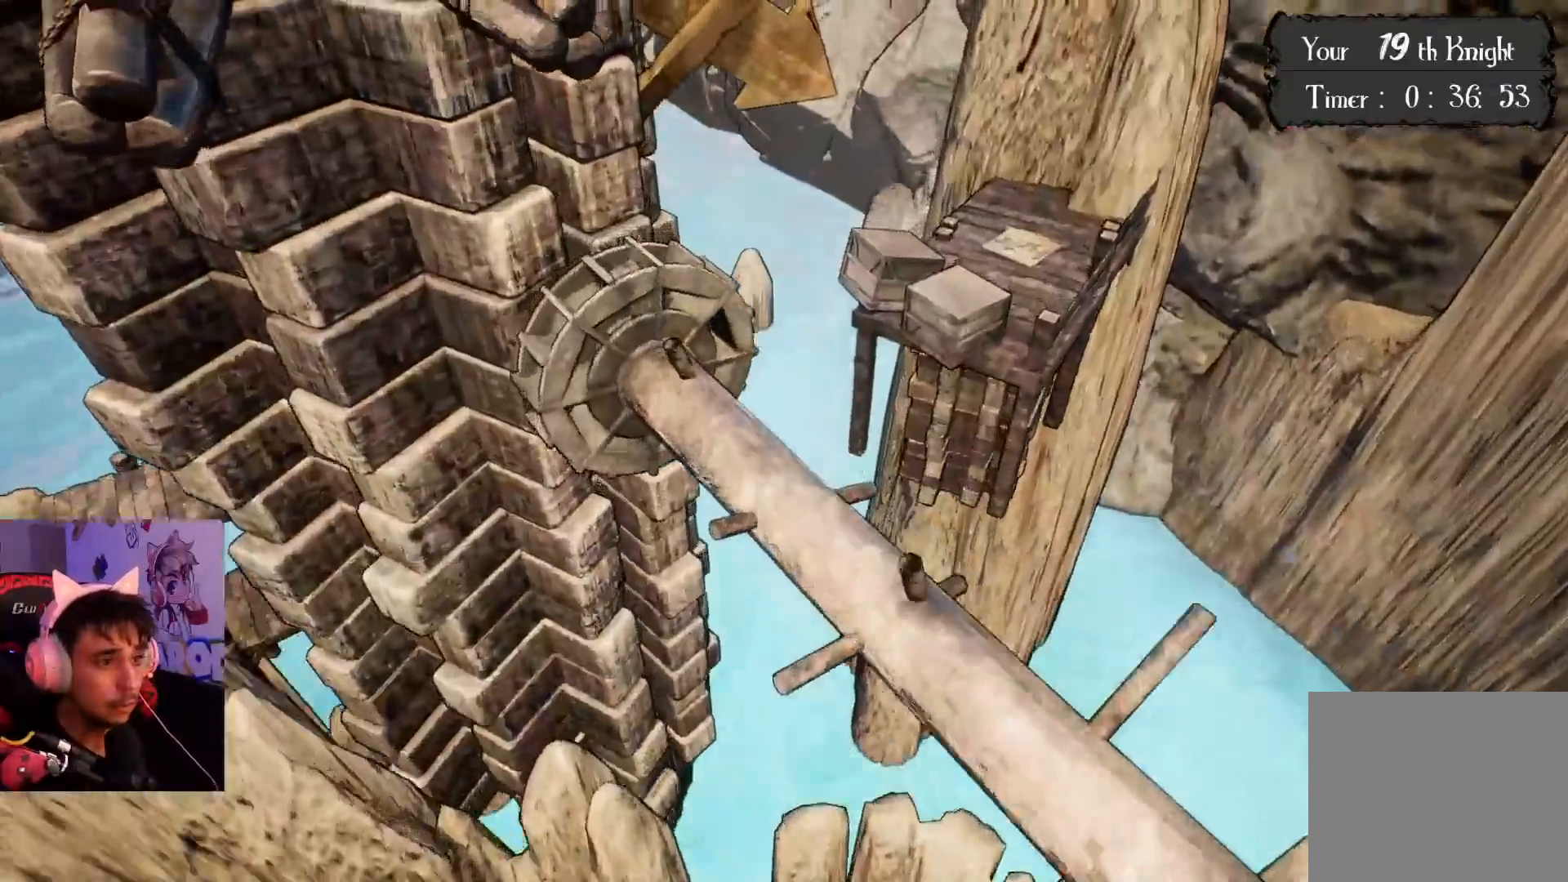
{"buttons": [], "left_stick": "down-left", "right_stick": "down-right", "events": [[133, "left_stick", "down-left"], [183, "right_stick", "down-right"], [283, "right_stick", "center"], [400, "right_stick", "down-right"]]}
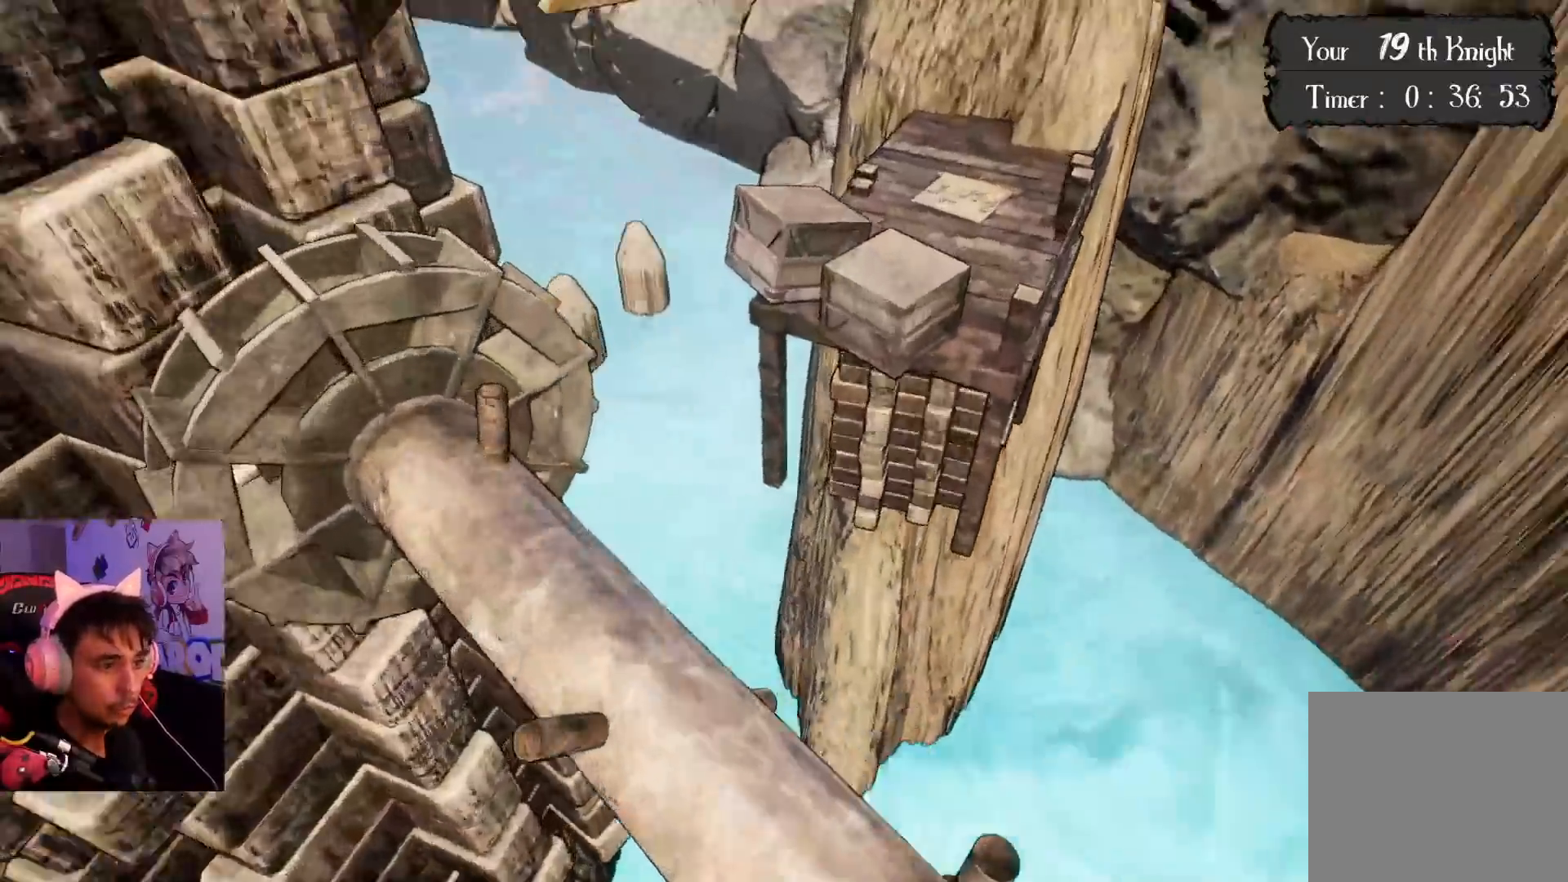
{"buttons": ["CROSS"], "left_stick": "up", "right_stick": "center", "events": [[150, "right_stick", "center"], [367, "left_stick", "up"], [467, "CROSS", "down"]]}
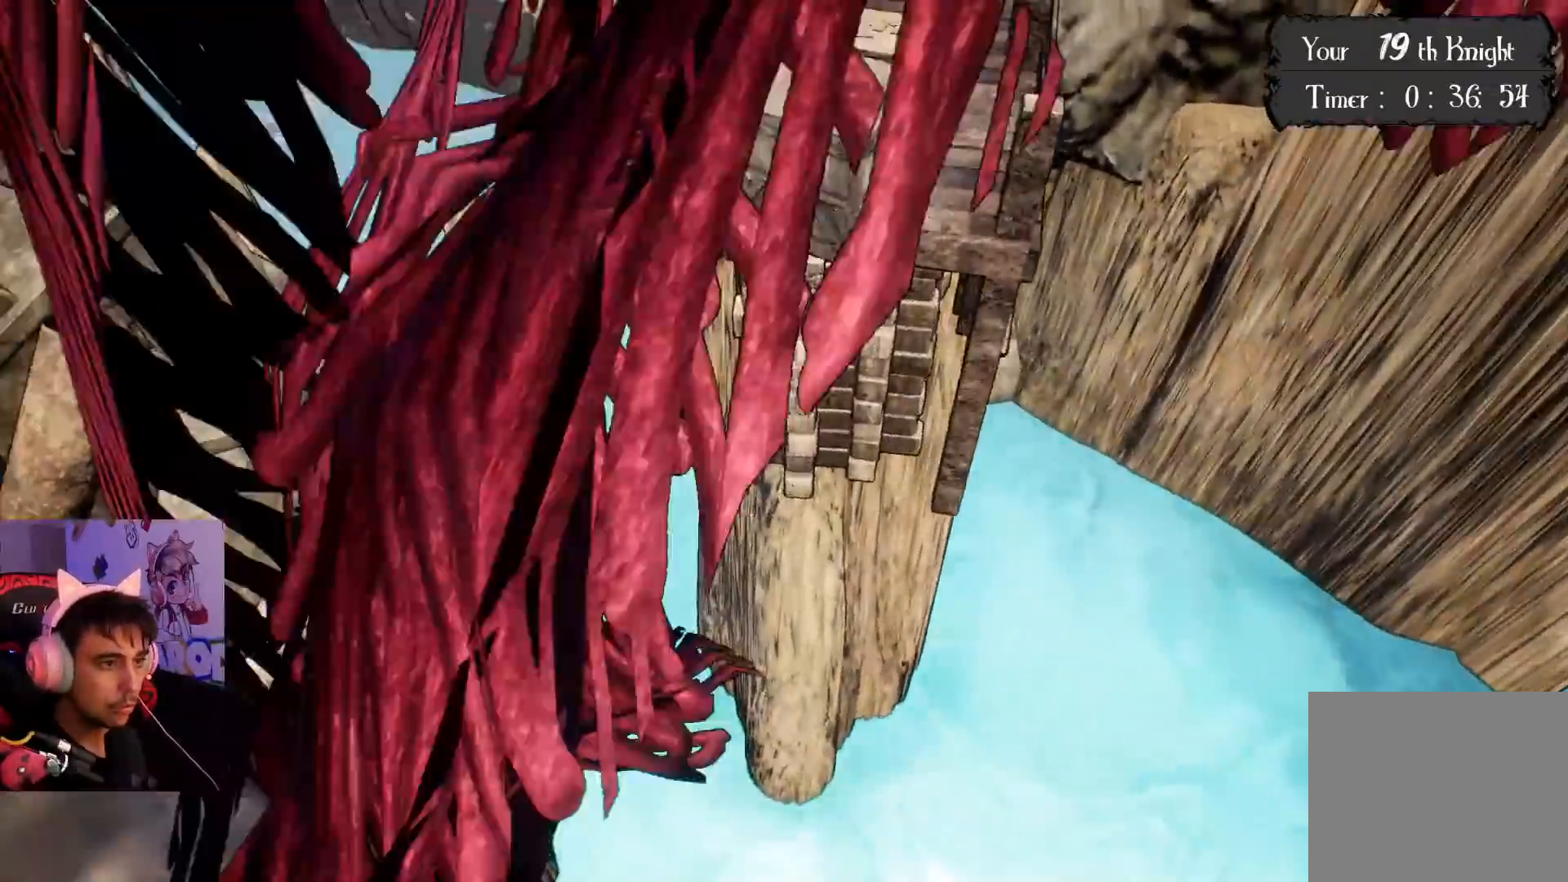
{"buttons": ["CROSS"], "left_stick": "up-right", "right_stick": "center", "events": [[383, "left_stick", "up-right"]]}
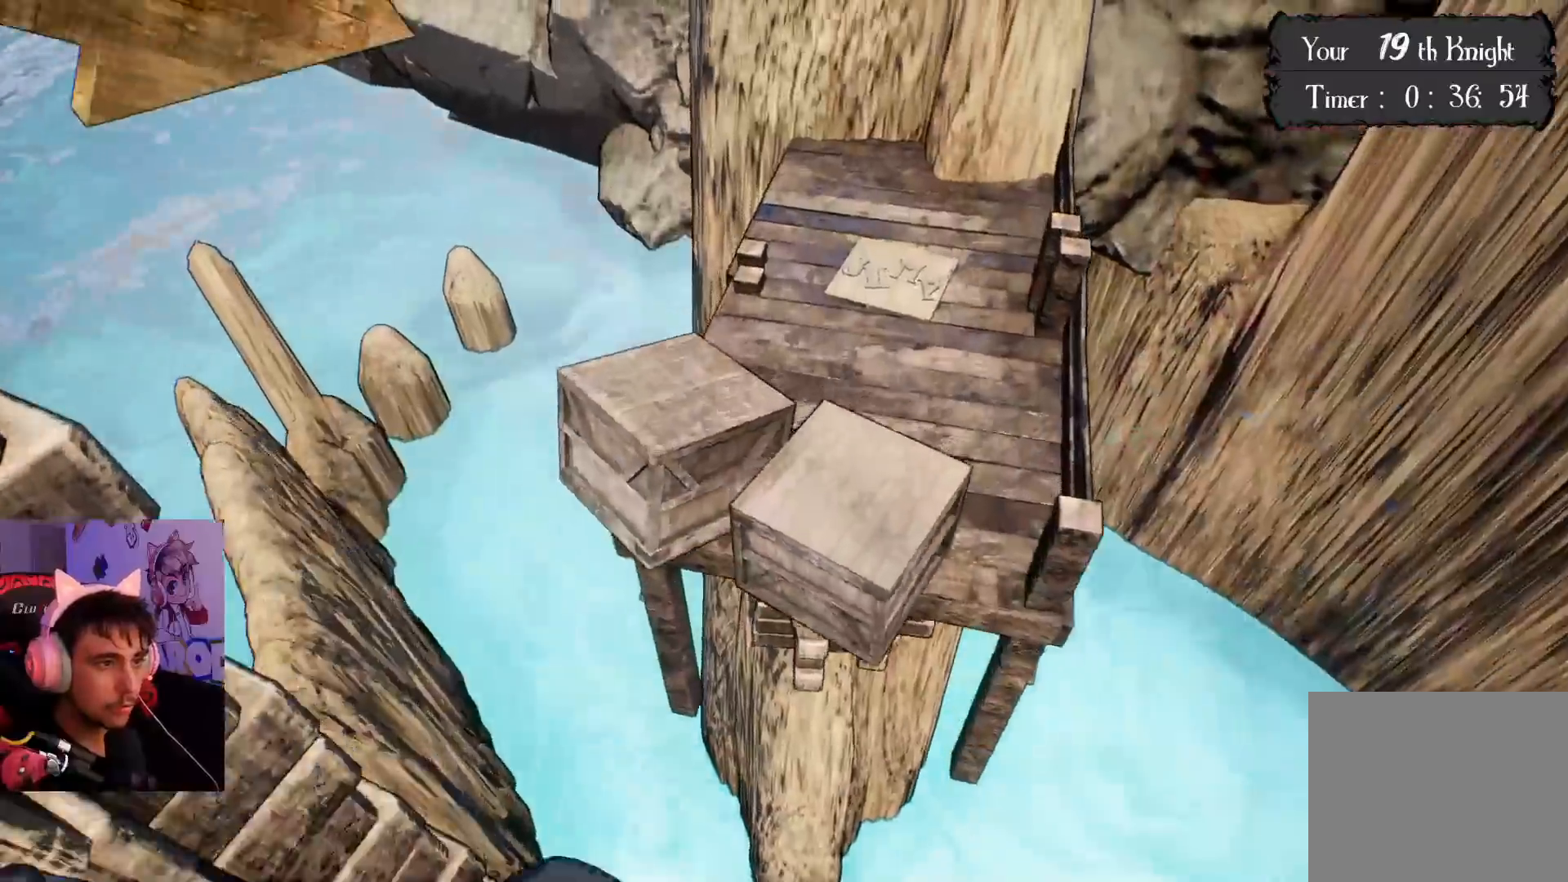
{"buttons": [], "left_stick": "up", "right_stick": "center", "events": [[333, "CROSS", "up"], [417, "left_stick", "up"]]}
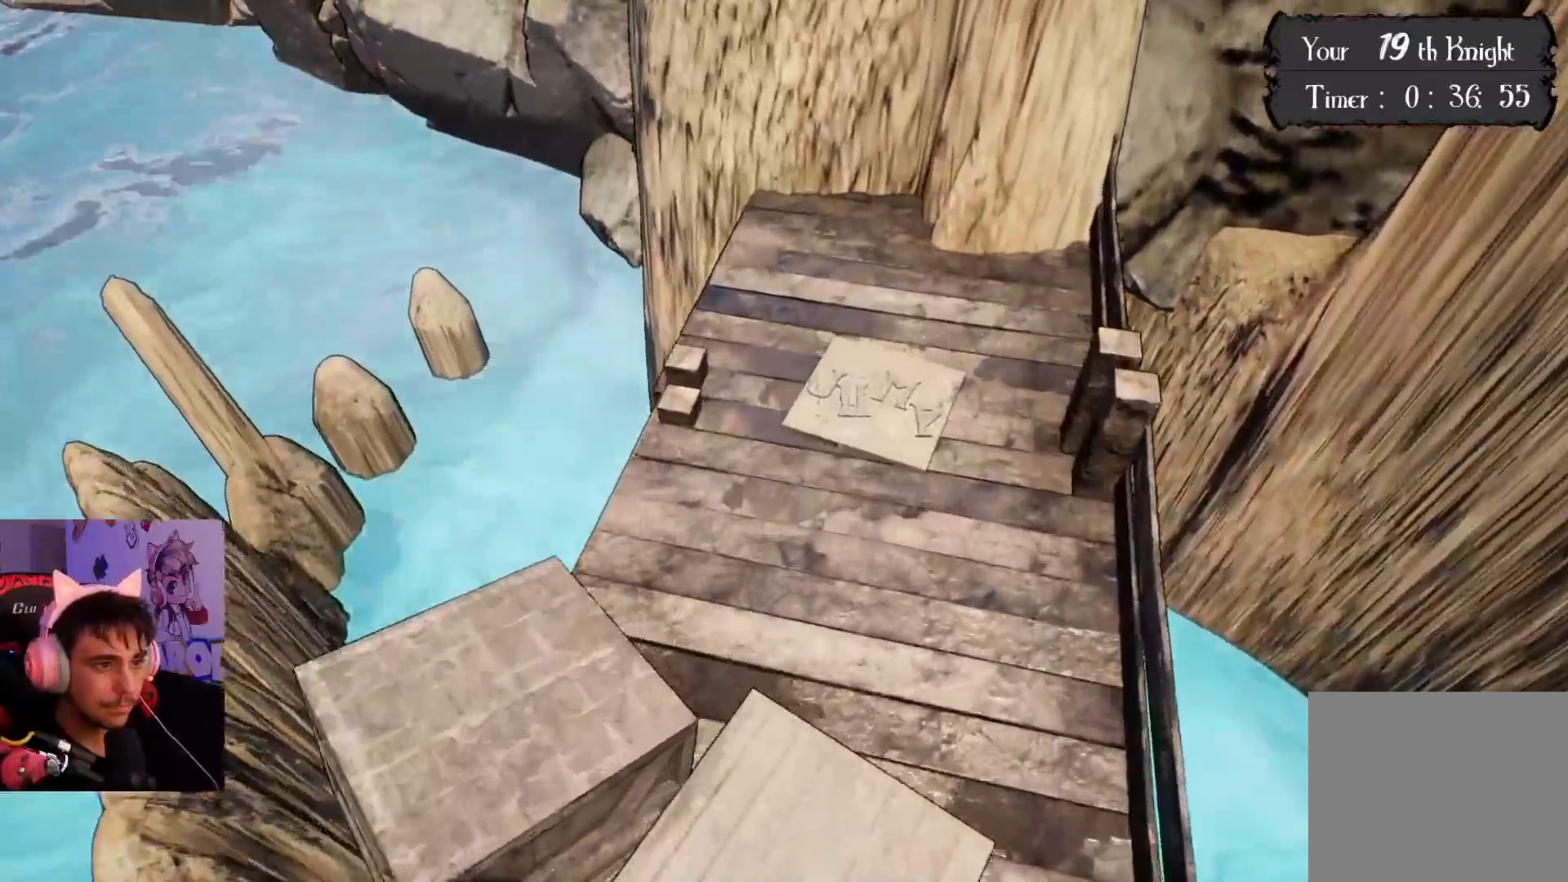
{"buttons": [], "left_stick": "left", "right_stick": "right", "events": [[33, "right_stick", "right"], [117, "left_stick", "up-left"], [167, "right_stick", "center"], [333, "right_stick", "right"], [450, "left_stick", "left"]]}
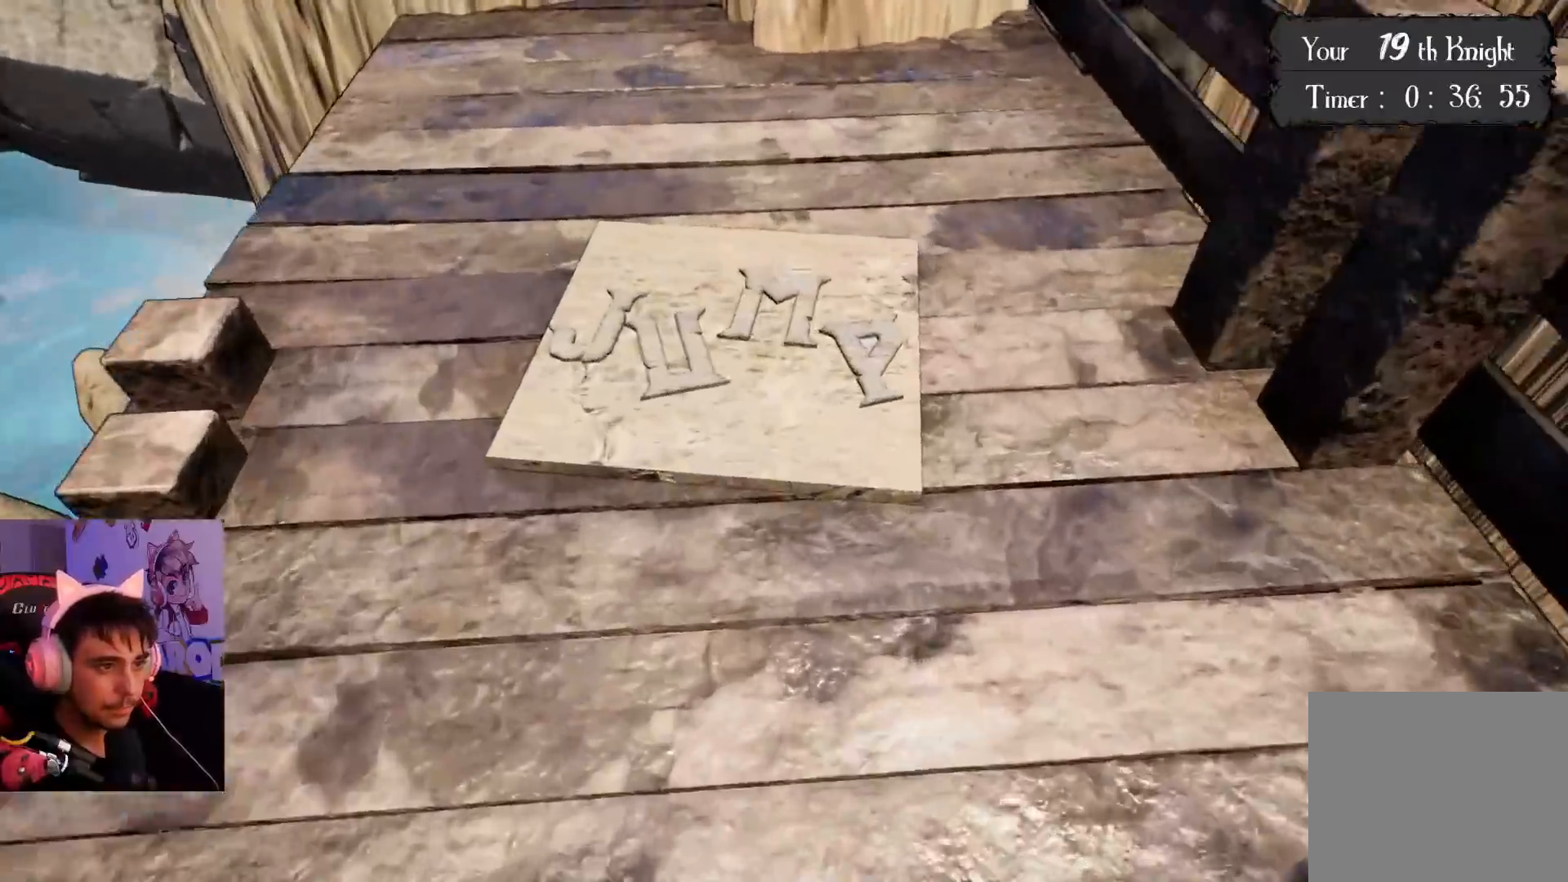
{"buttons": [], "left_stick": "left", "right_stick": "up-right", "events": [[133, "left_stick", "center"], [200, "right_stick", "up-right"], [333, "left_stick", "left"]]}
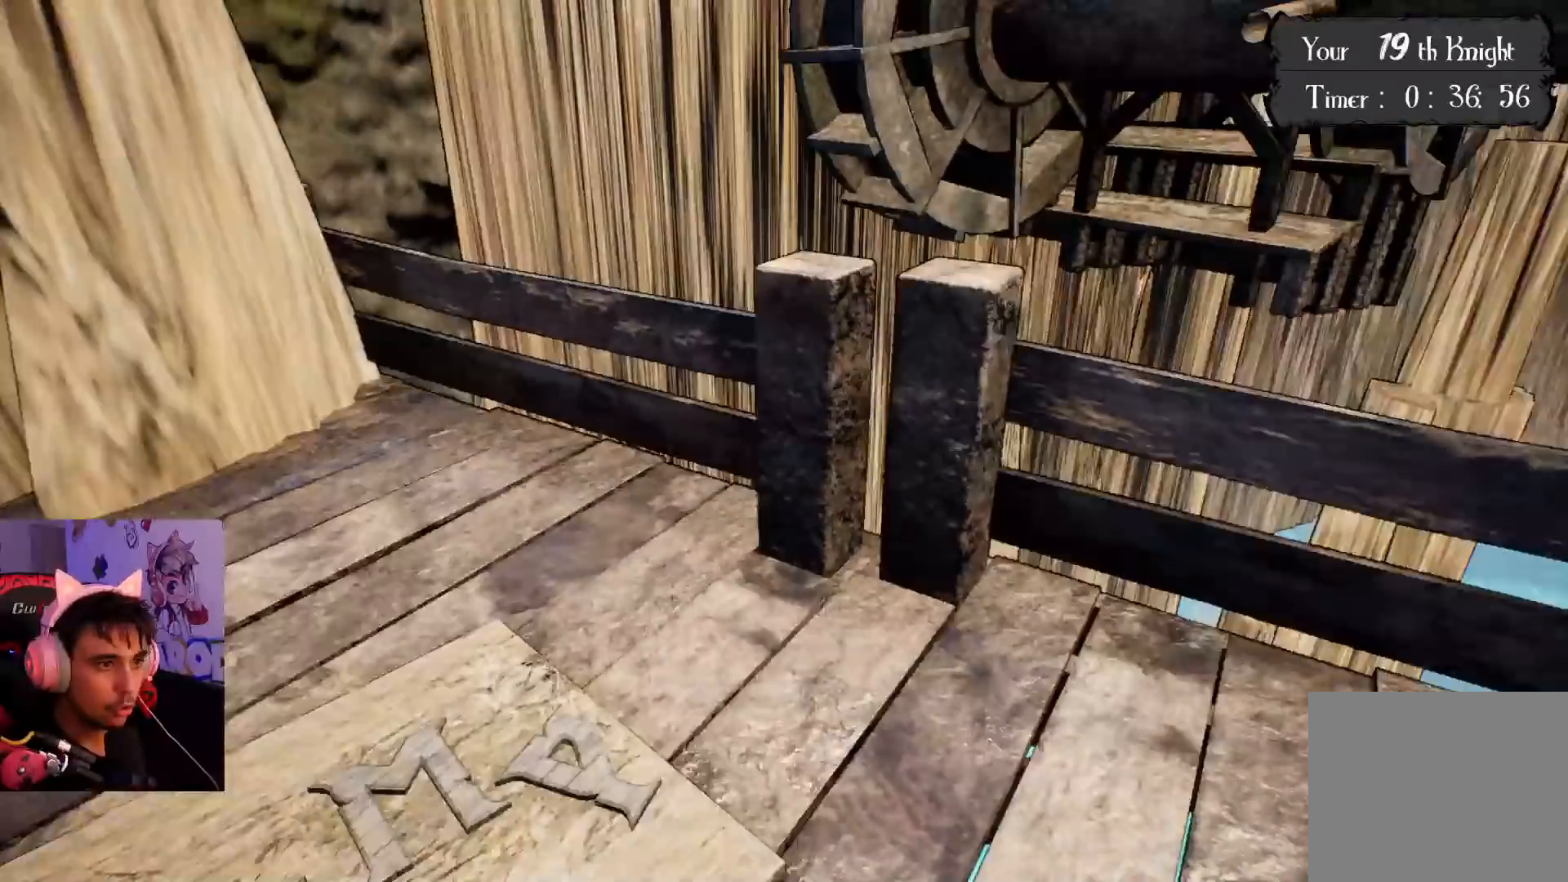
{"buttons": [], "left_stick": "left", "right_stick": "right", "events": [[167, "left_stick", "center"], [167, "right_stick", "up"], [317, "right_stick", "center"], [400, "right_stick", "right"], [433, "left_stick", "left"]]}
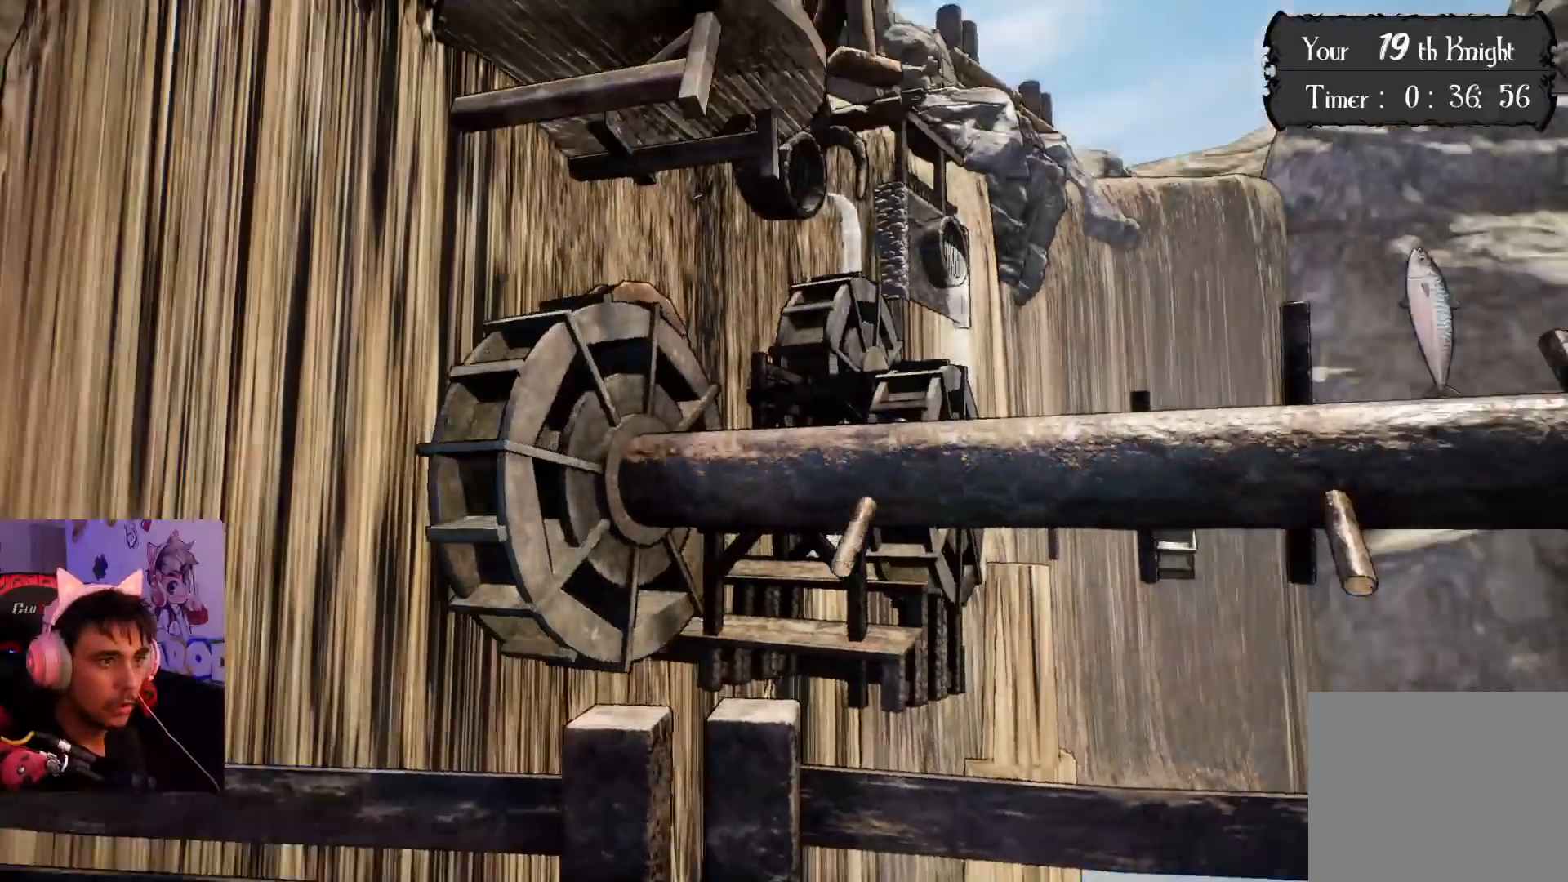
{"buttons": [], "left_stick": "up-left", "right_stick": "center", "events": [[50, "right_stick", "up"], [150, "left_stick", "center"], [333, "right_stick", "center"], [367, "left_stick", "left"], [433, "left_stick", "up-left"]]}
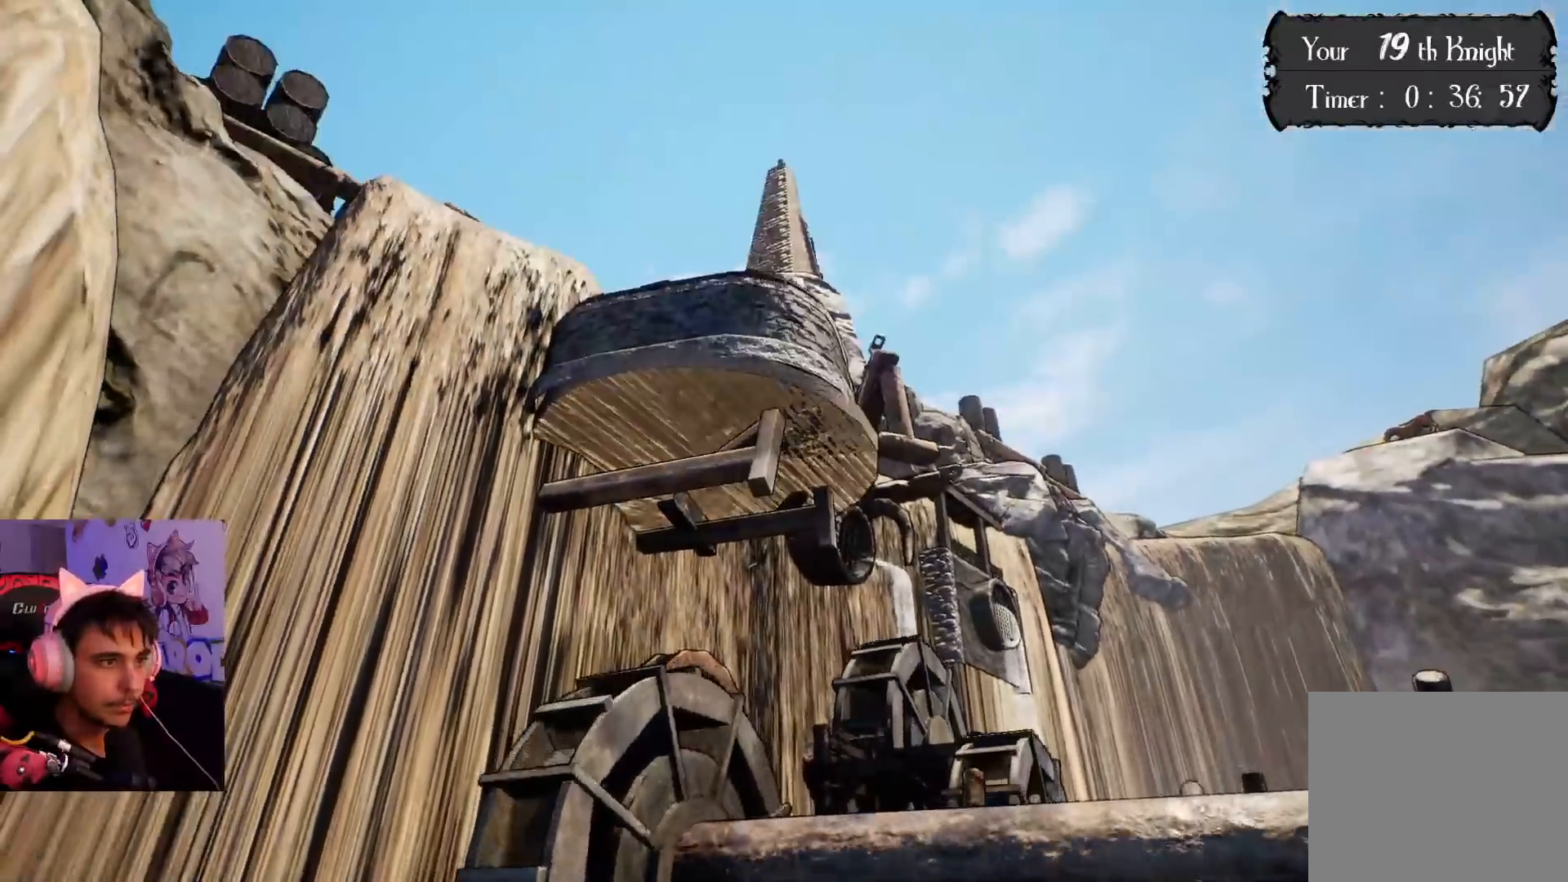
{"buttons": [], "left_stick": "up-left", "right_stick": "center", "events": [[17, "right_stick", "down"], [133, "right_stick", "center"], [217, "left_stick", "center"], [283, "right_stick", "up-right"], [417, "left_stick", "up-left"], [417, "right_stick", "center"]]}
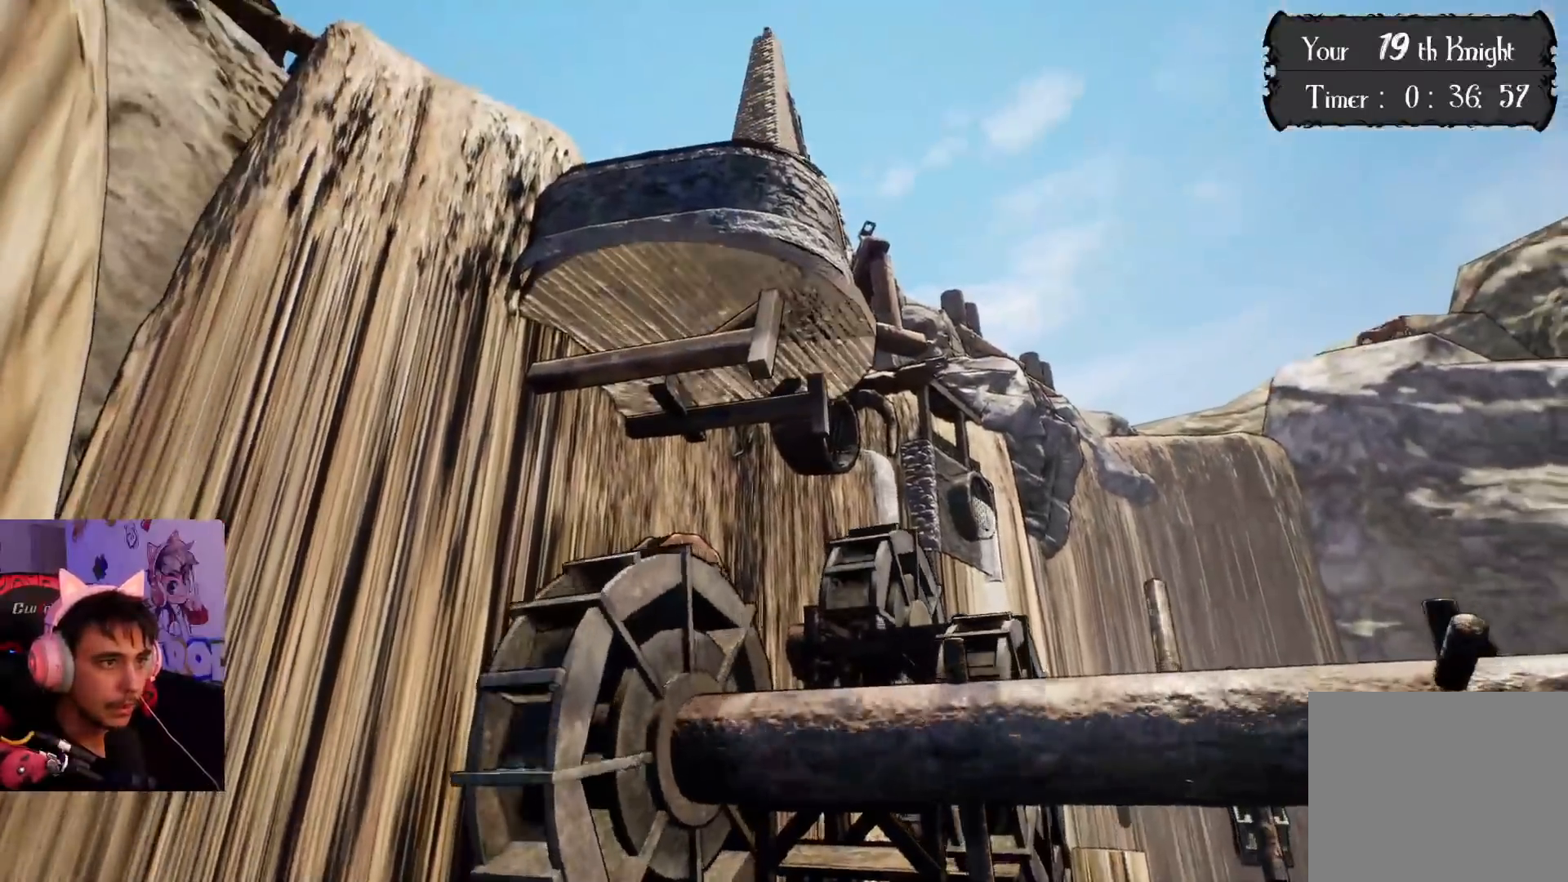
{"buttons": [], "left_stick": "center", "right_stick": "center", "events": [[67, "left_stick", "center"], [267, "right_stick", "right"], [483, "right_stick", "center"]]}
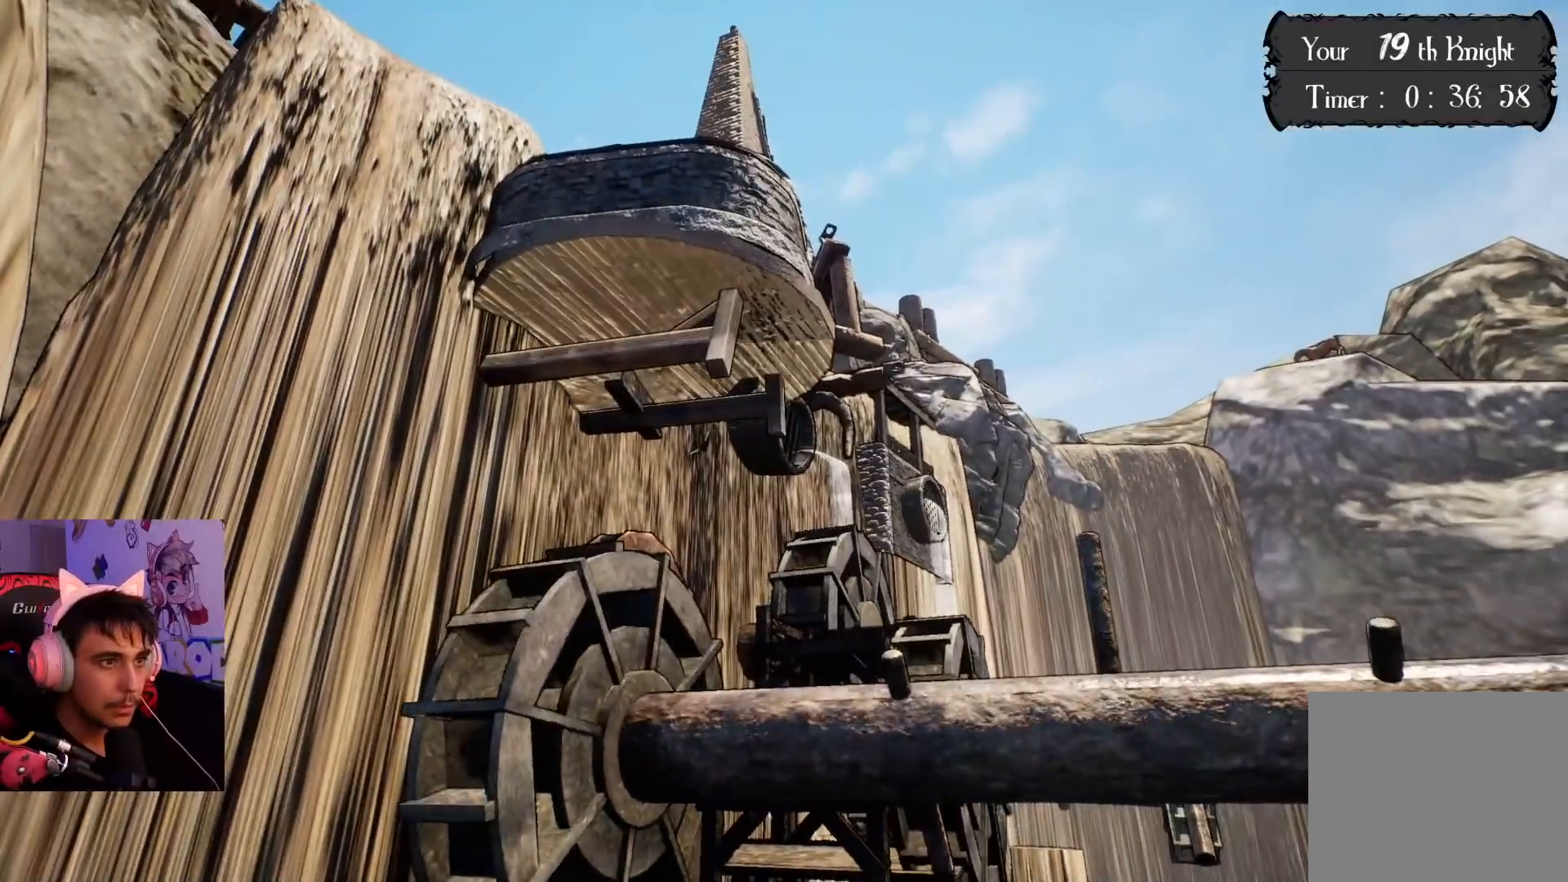
{"buttons": ["CROSS"], "left_stick": "up", "right_stick": "center", "events": [[217, "left_stick", "up"], [300, "CROSS", "down"]]}
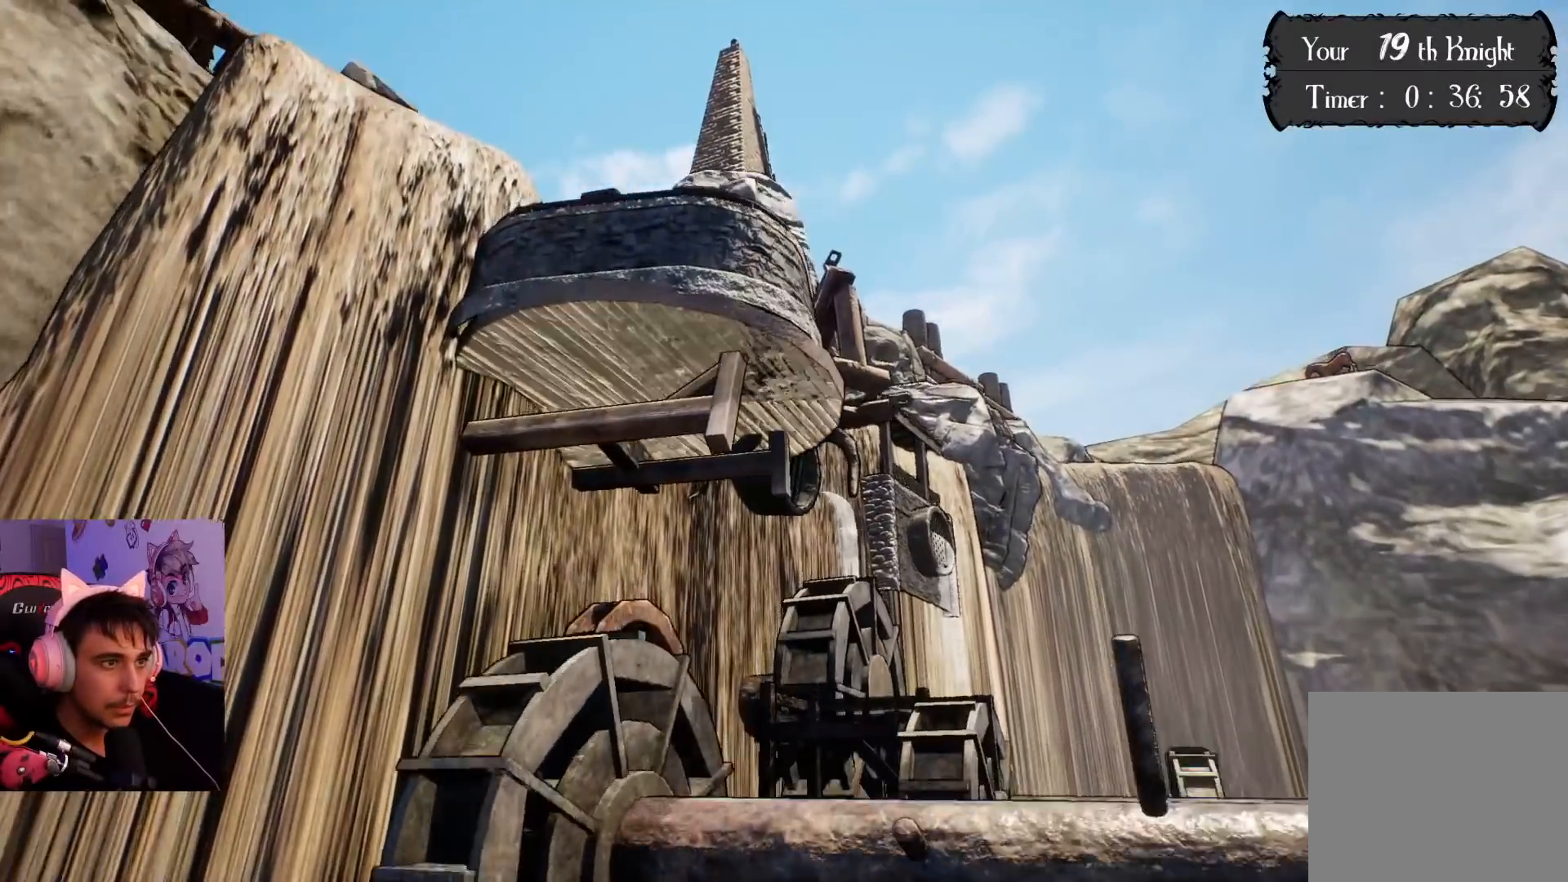
{"buttons": ["CROSS"], "left_stick": "up", "right_stick": "center", "events": []}
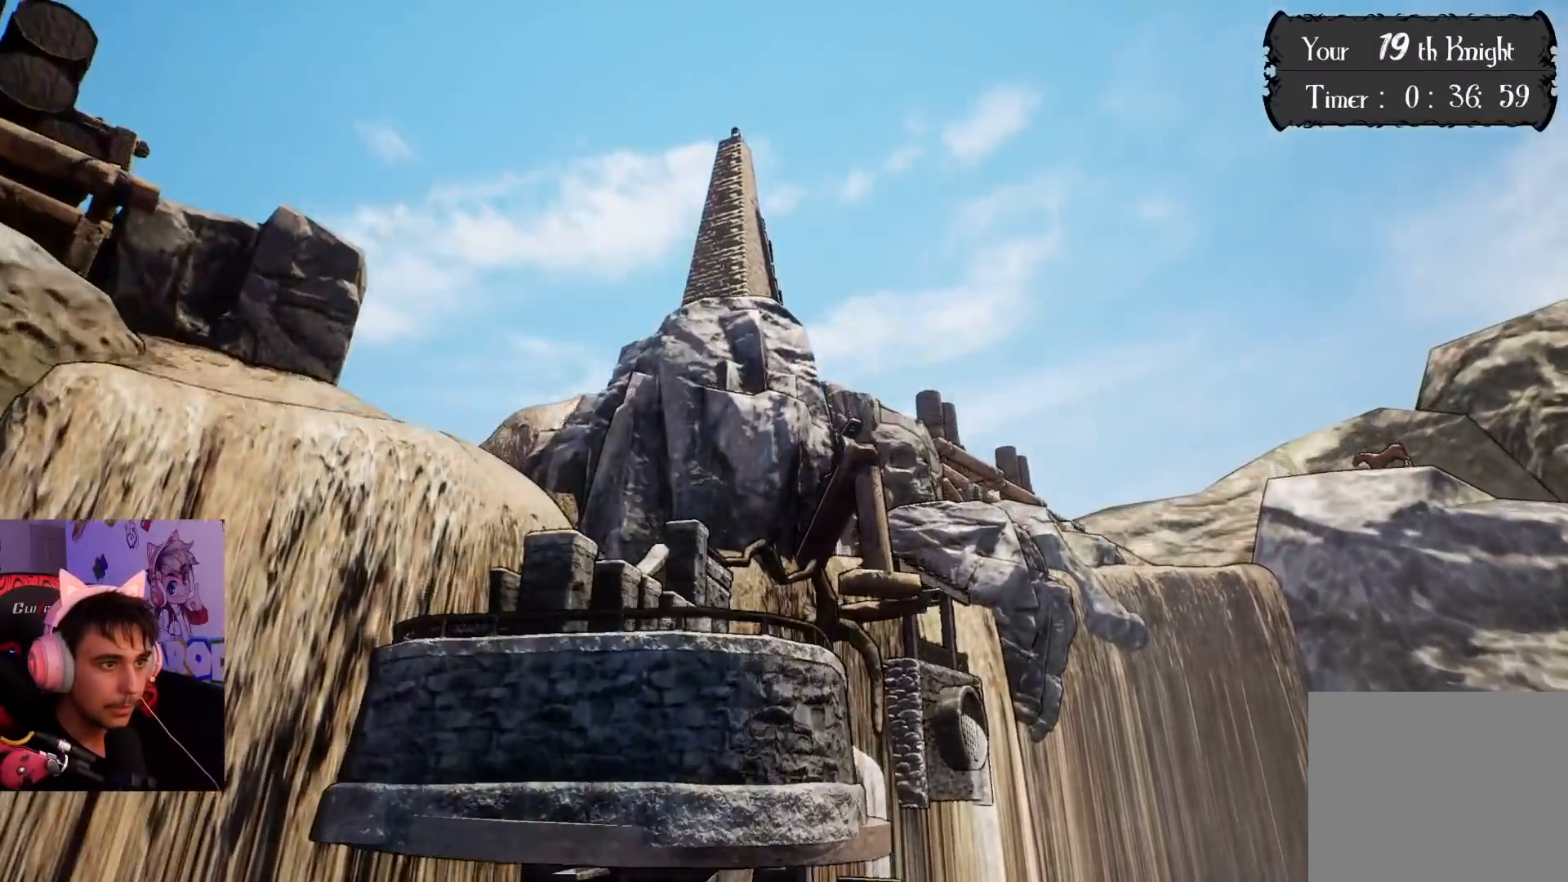
{"buttons": [], "left_stick": "up", "right_stick": "center", "events": [[467, "CROSS", "up"]]}
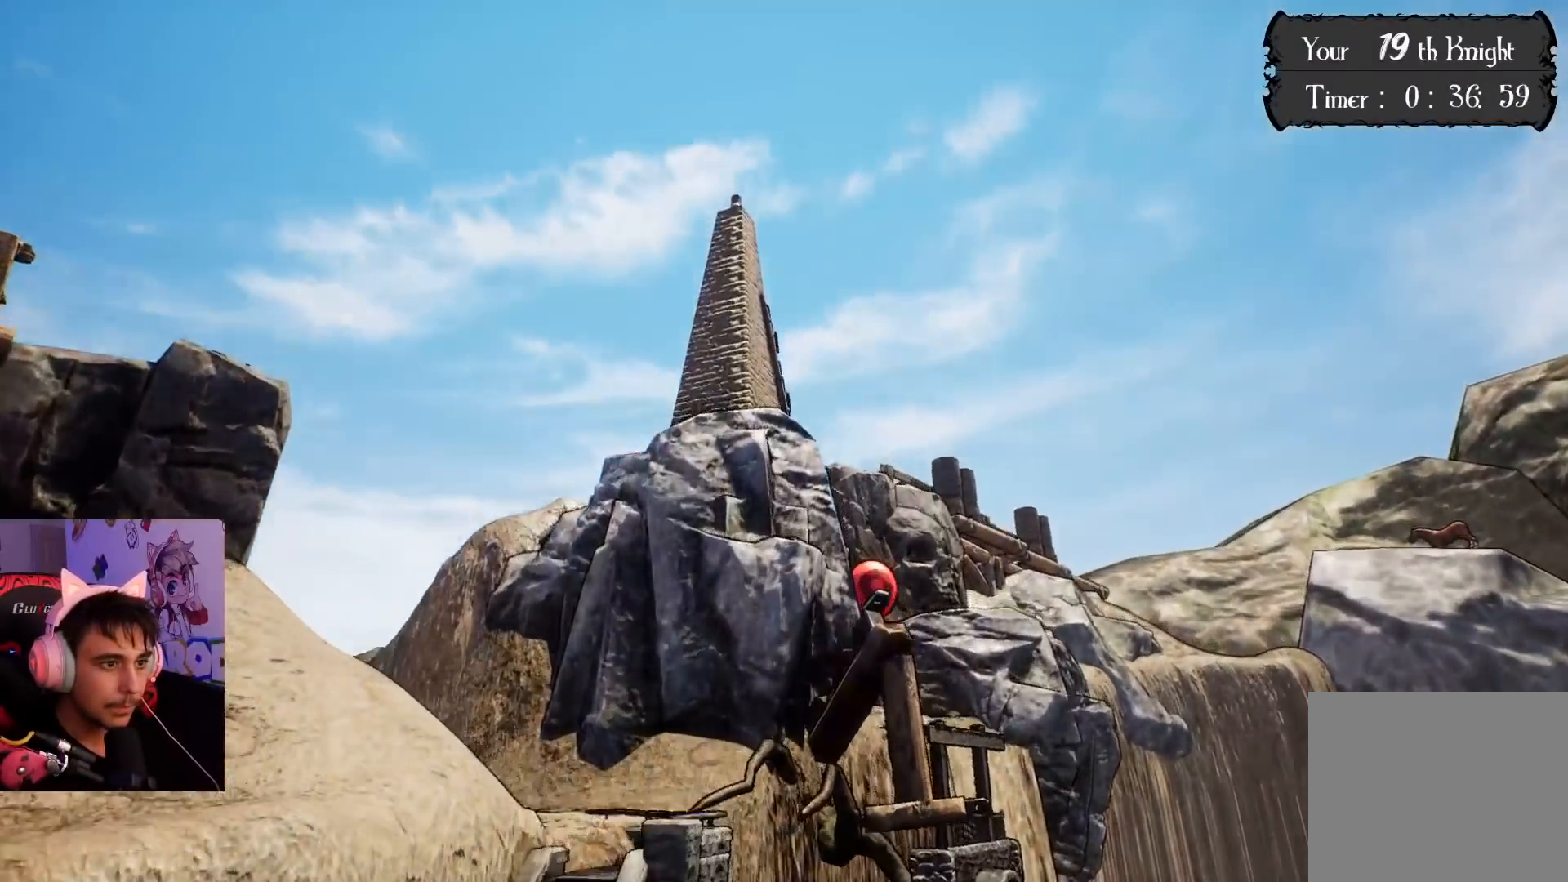
{"buttons": ["SQUARE"], "left_stick": "up-left", "right_stick": "center", "events": [[100, "left_stick", "up-left"], [100, "right_stick", "up-right"], [183, "right_stick", "center"], [383, "right_stick", "up-left"], [433, "right_stick", "center"], [500, "SQUARE", "down"]]}
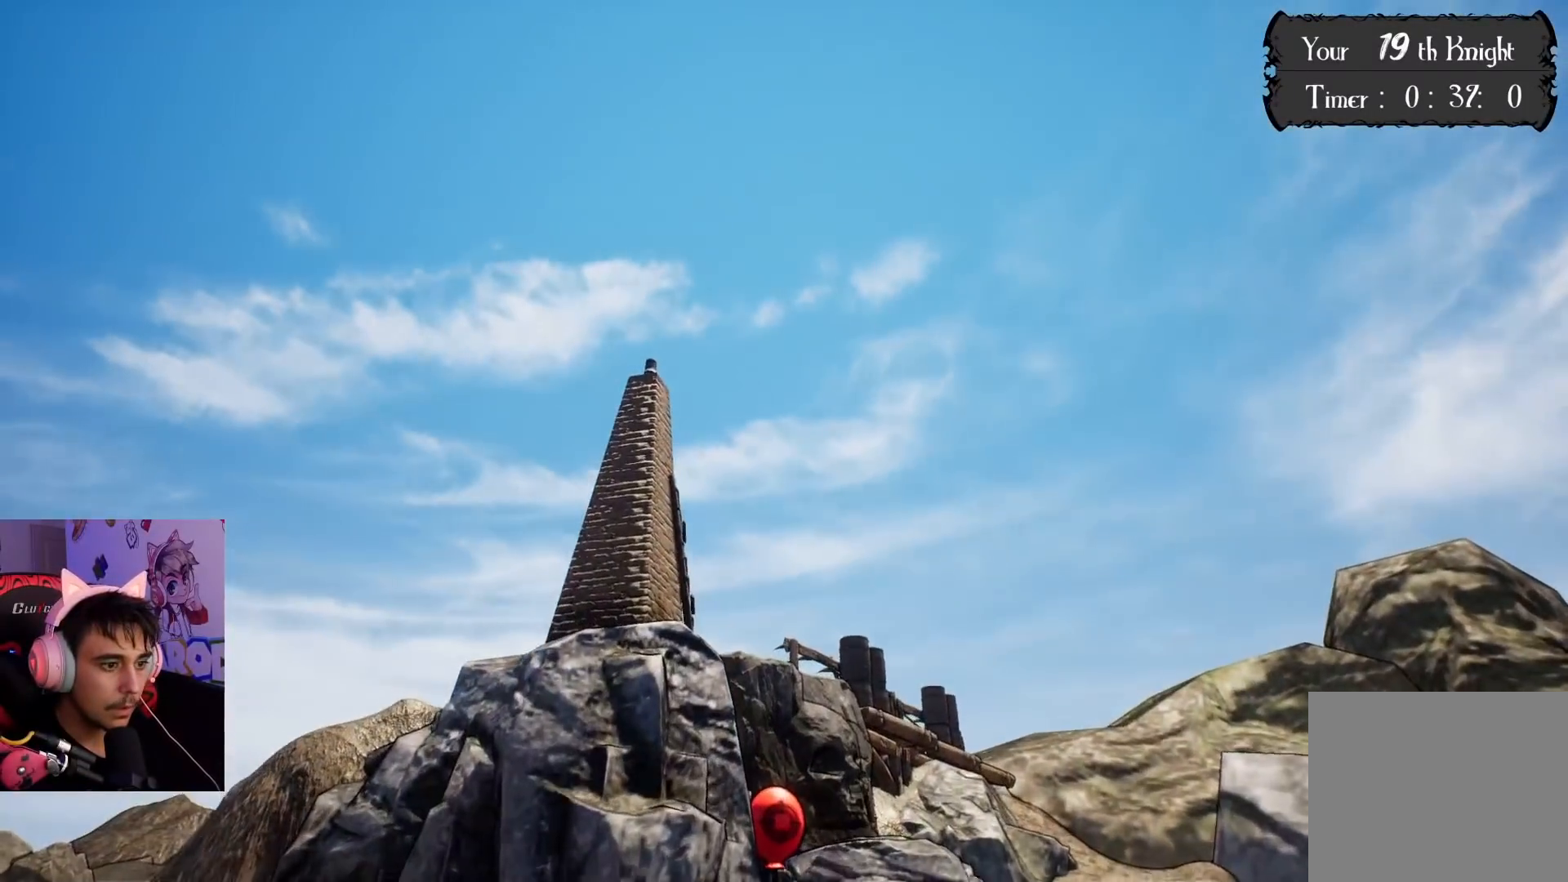
{"buttons": [], "left_stick": "up-right", "right_stick": "center", "events": [[83, "left_stick", "up"], [150, "SQUARE", "up"], [217, "SQUARE", "down"], [250, "left_stick", "up-right"], [317, "SQUARE", "up"], [383, "SQUARE", "down"], [500, "SQUARE", "up"]]}
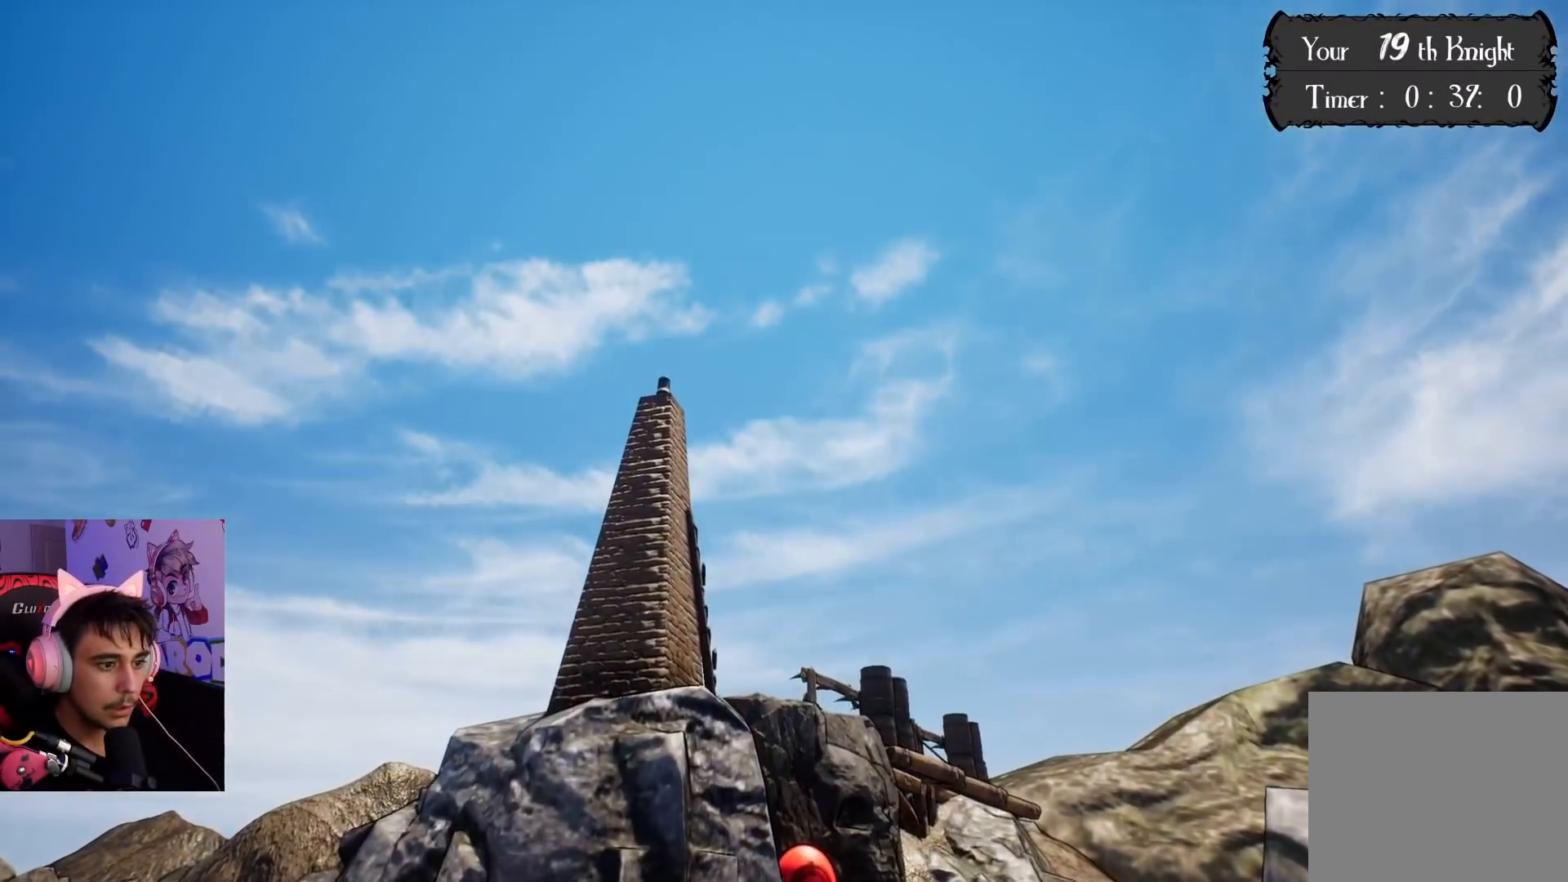
{"buttons": [], "left_stick": "up-right", "right_stick": "center", "events": [[67, "SQUARE", "down"], [117, "left_stick", "center"], [167, "SQUARE", "up"], [167, "left_stick", "up"], [250, "SQUARE", "down"], [333, "SQUARE", "up"], [433, "SQUARE", "down"], [483, "left_stick", "up-right"], [500, "SQUARE", "up"]]}